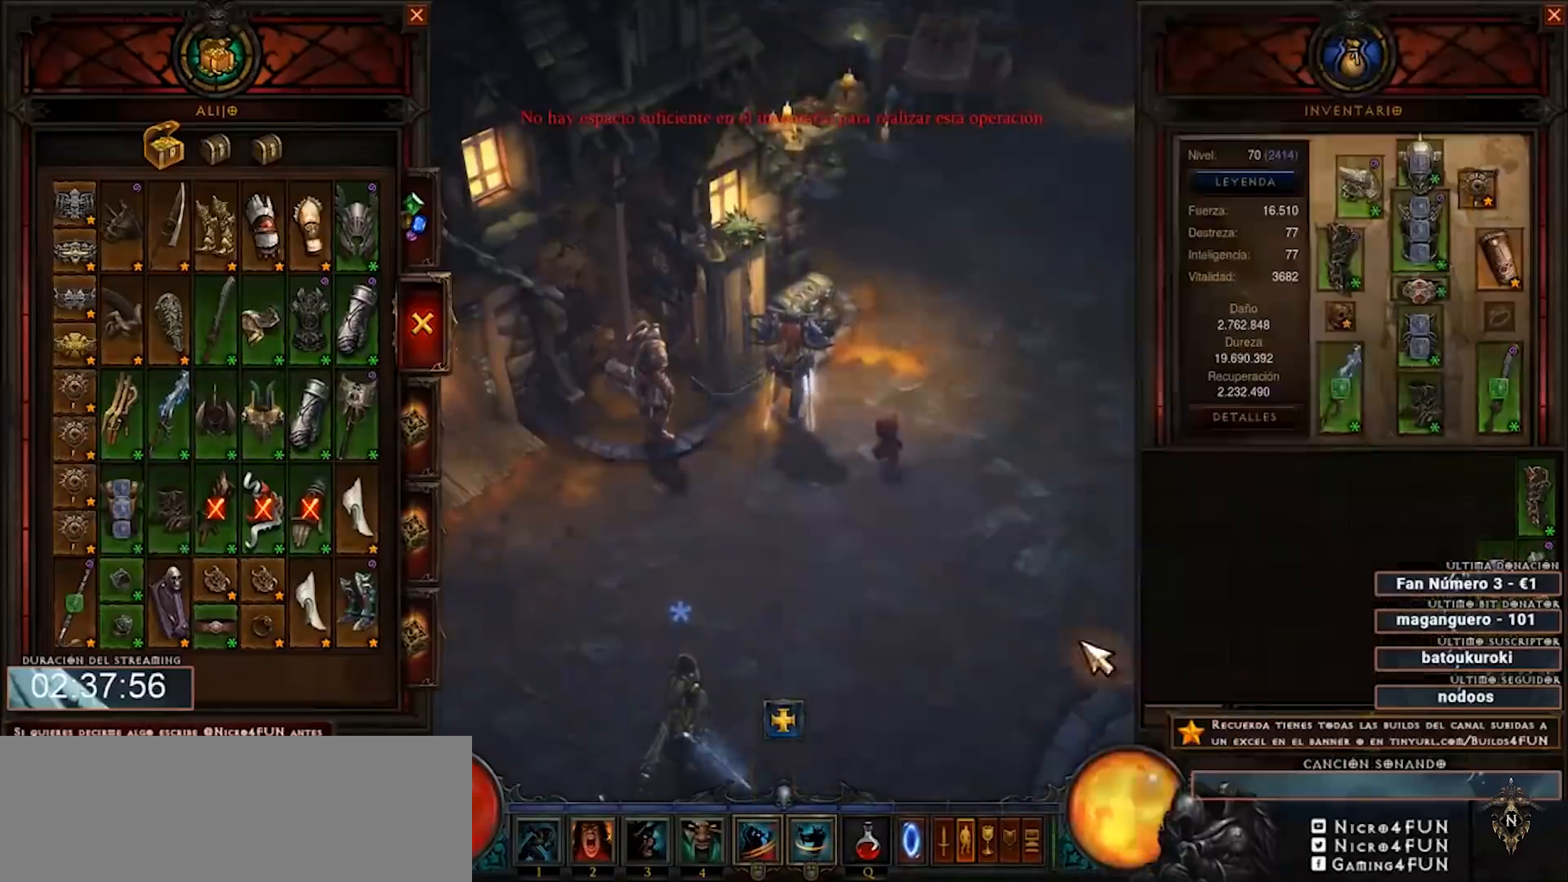
Gameplay with keyboard and mouse; each line is a JSON object with the keys and mouse buttons held at the frame after it. "events" lists presses ("down") and releases ("up") of "0", "1", "2", "3", "4", "5", "6", "7", "8", "9", "backspace", "caps_lock", "ctrl", "equals", "escape", "f1", "f10", "f11", "f12", "f2", "f3", "f4", "f5", "f6", "f7", "f8", "f9", "minus", "num2", "num4", "shift", "tab", "tilde", "mouse_left" and "mouse_right" between this image and that frame as [ms after this image, input, new state], when the widget could be followed in between. "mouse_left", "mouse_right" = the "left", "right" buttons of the "mouse" list. No other keys are recorded. Mouse movement is not recorded. Not read: mouse_wheel num3.
{"keys": ["num4"], "mouse": [], "events": []}
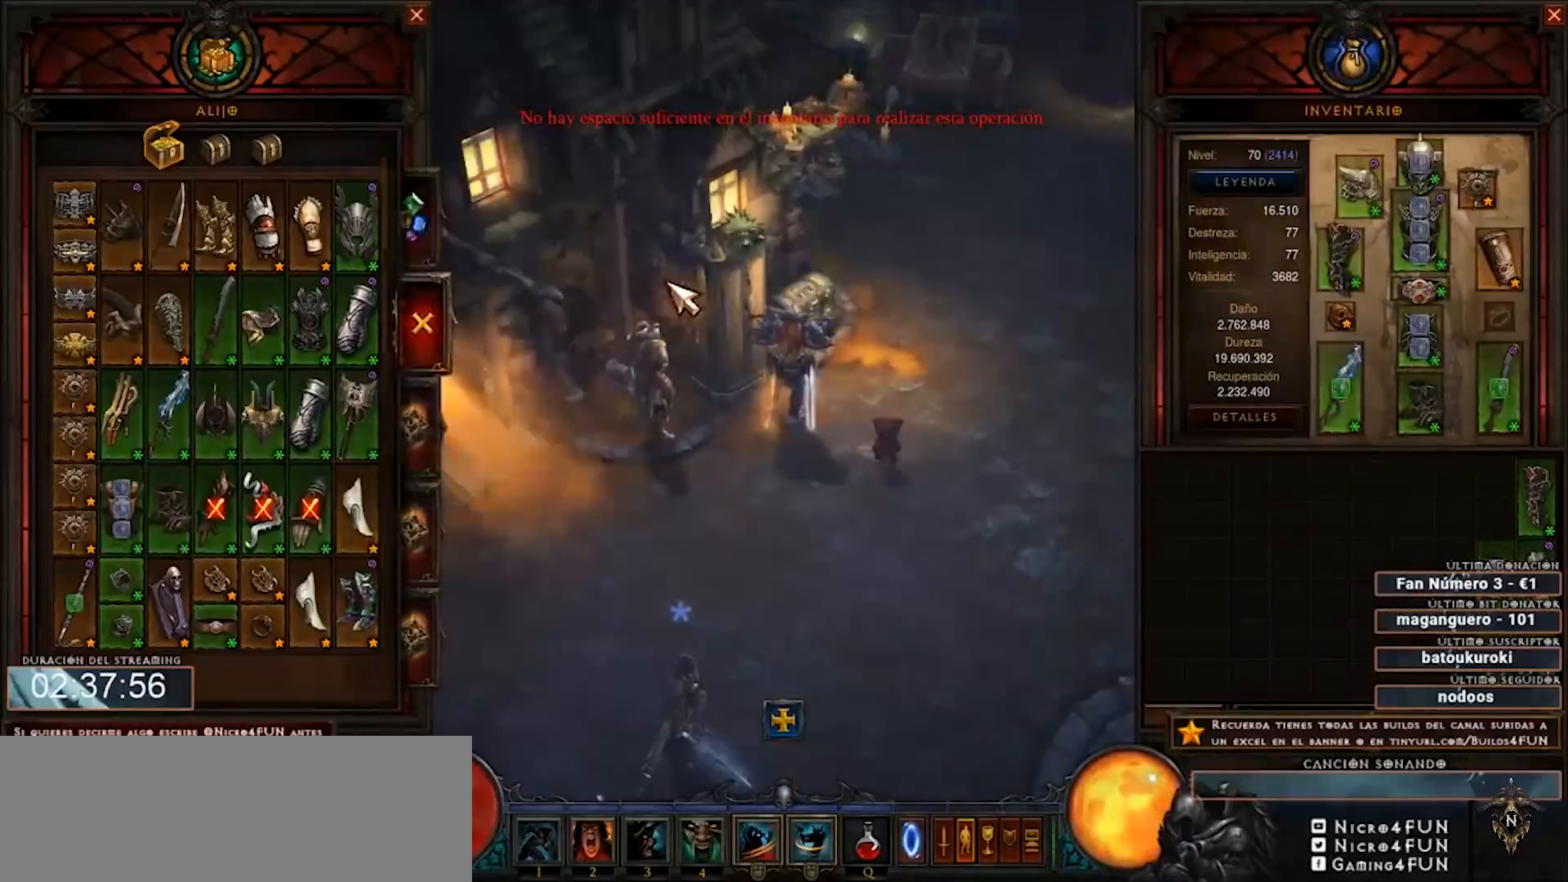
{"keys": ["num4"], "mouse": [], "events": []}
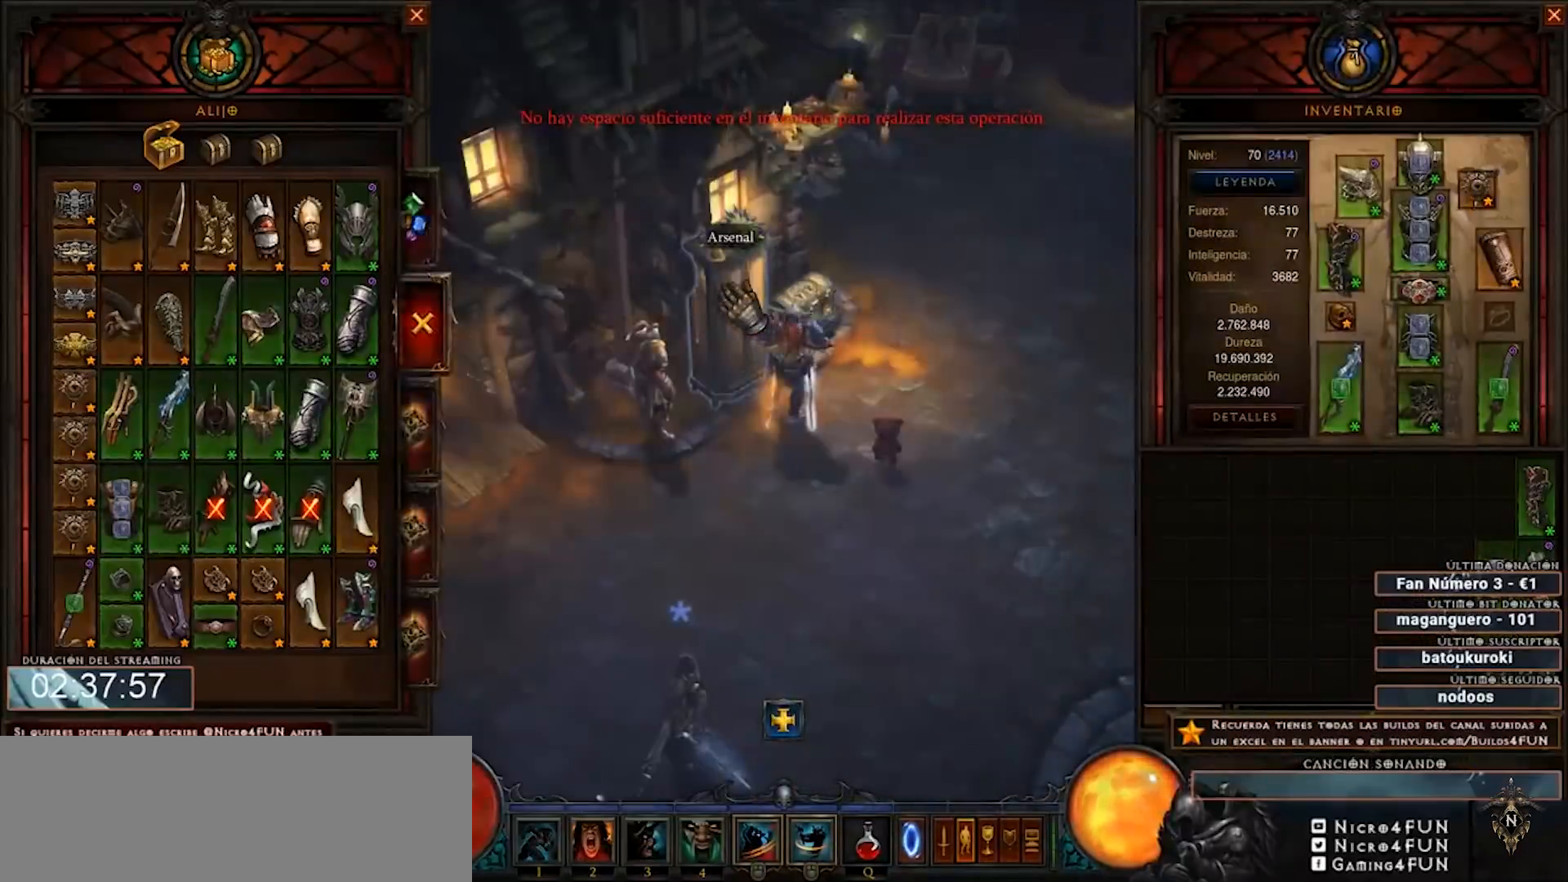
{"keys": ["num4"], "mouse": [], "events": [[40, "mouse_left", "down"], [160, "mouse_left", "up"]]}
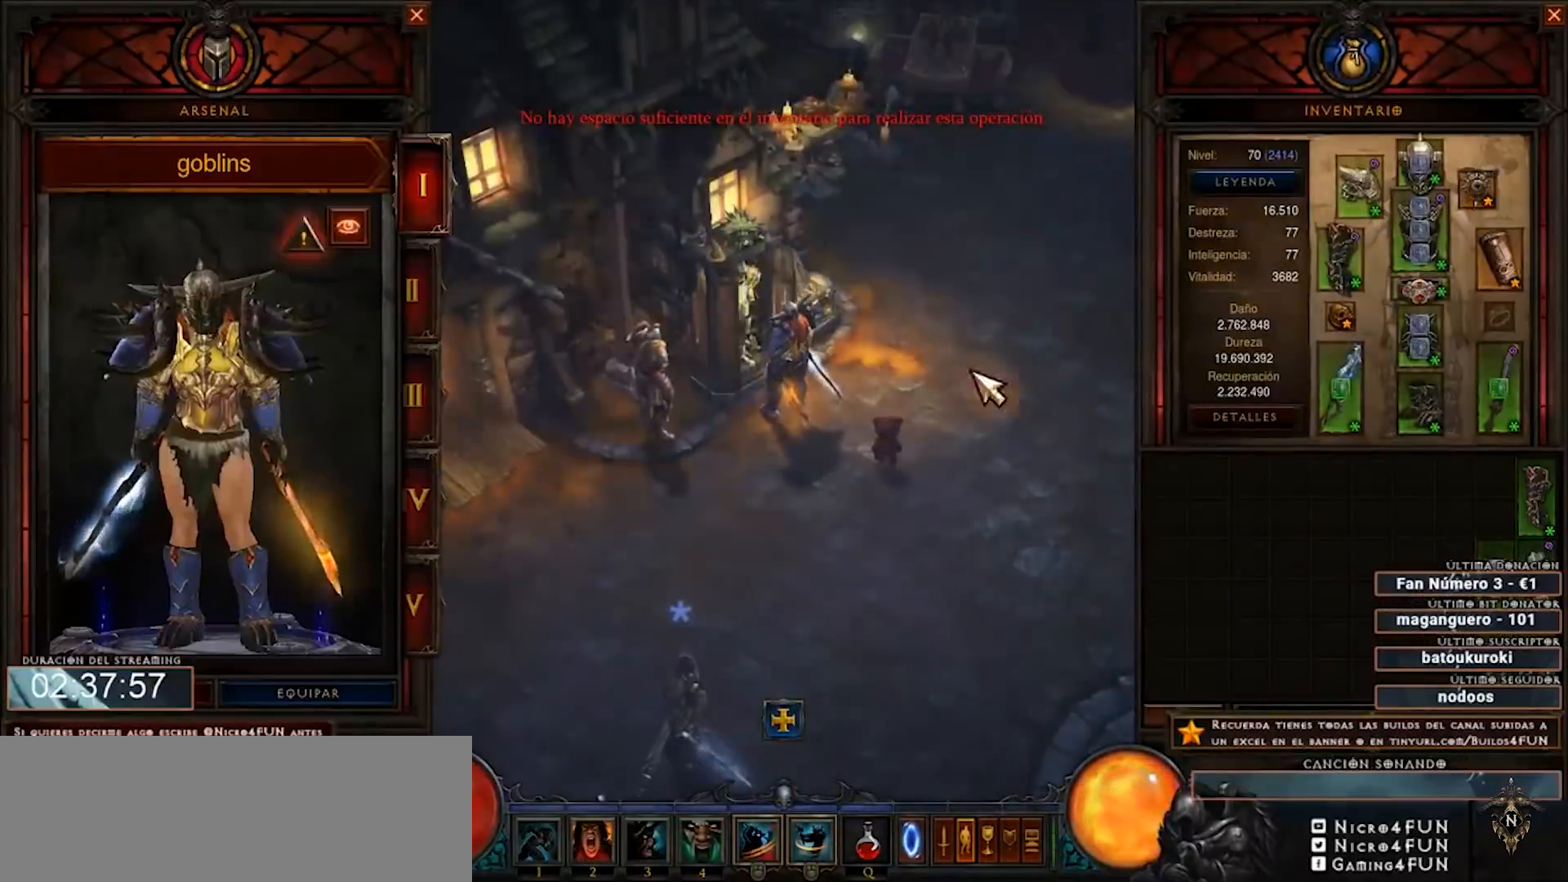
{"keys": ["num4"], "mouse": [], "events": []}
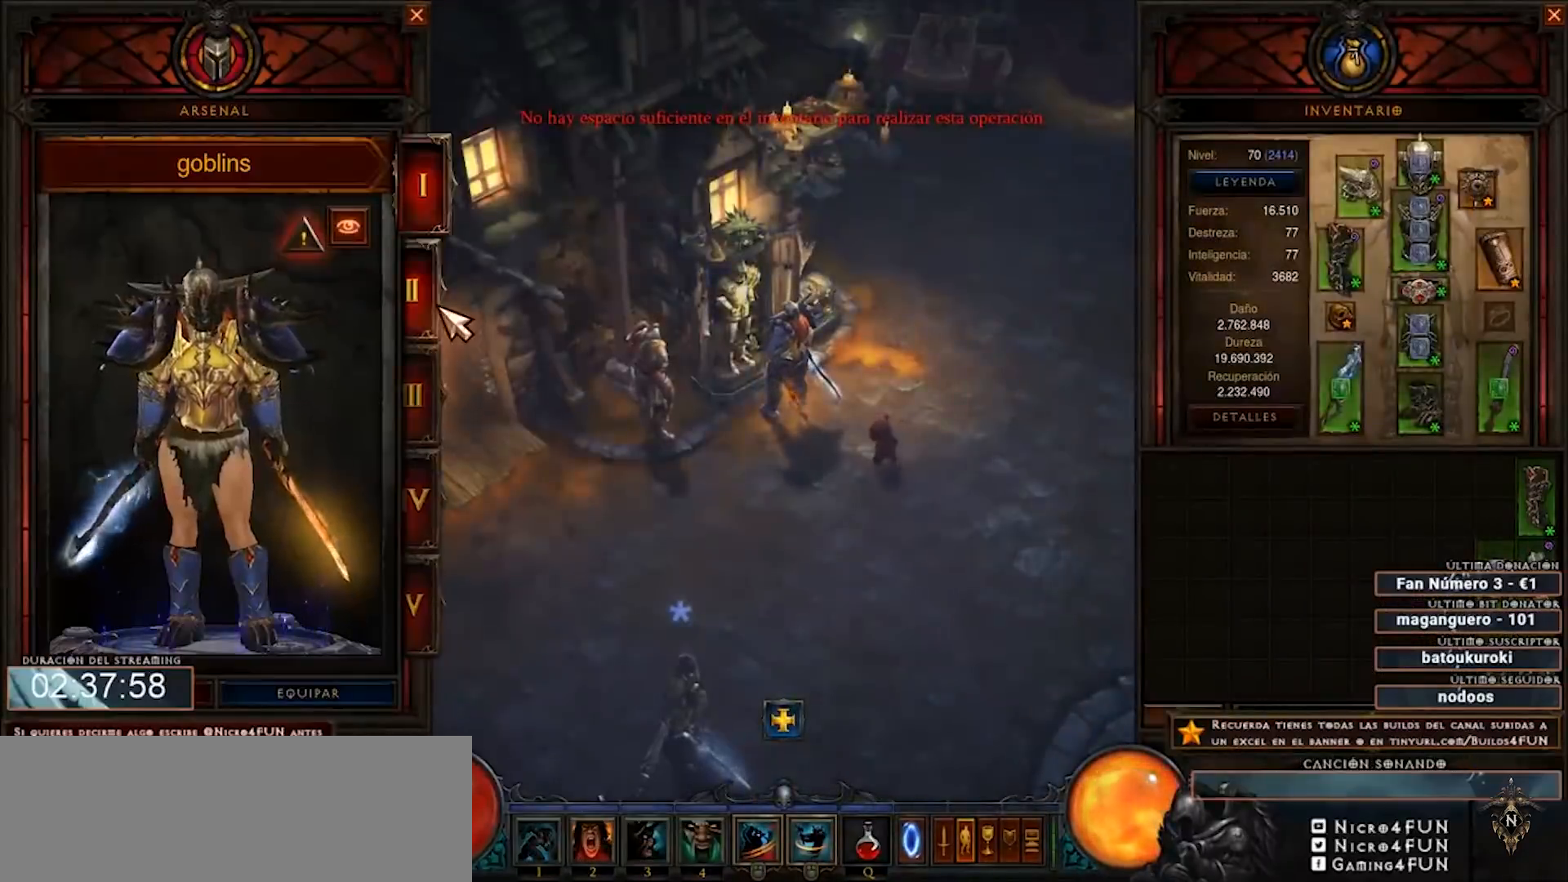
{"keys": ["num4"], "mouse": [], "events": []}
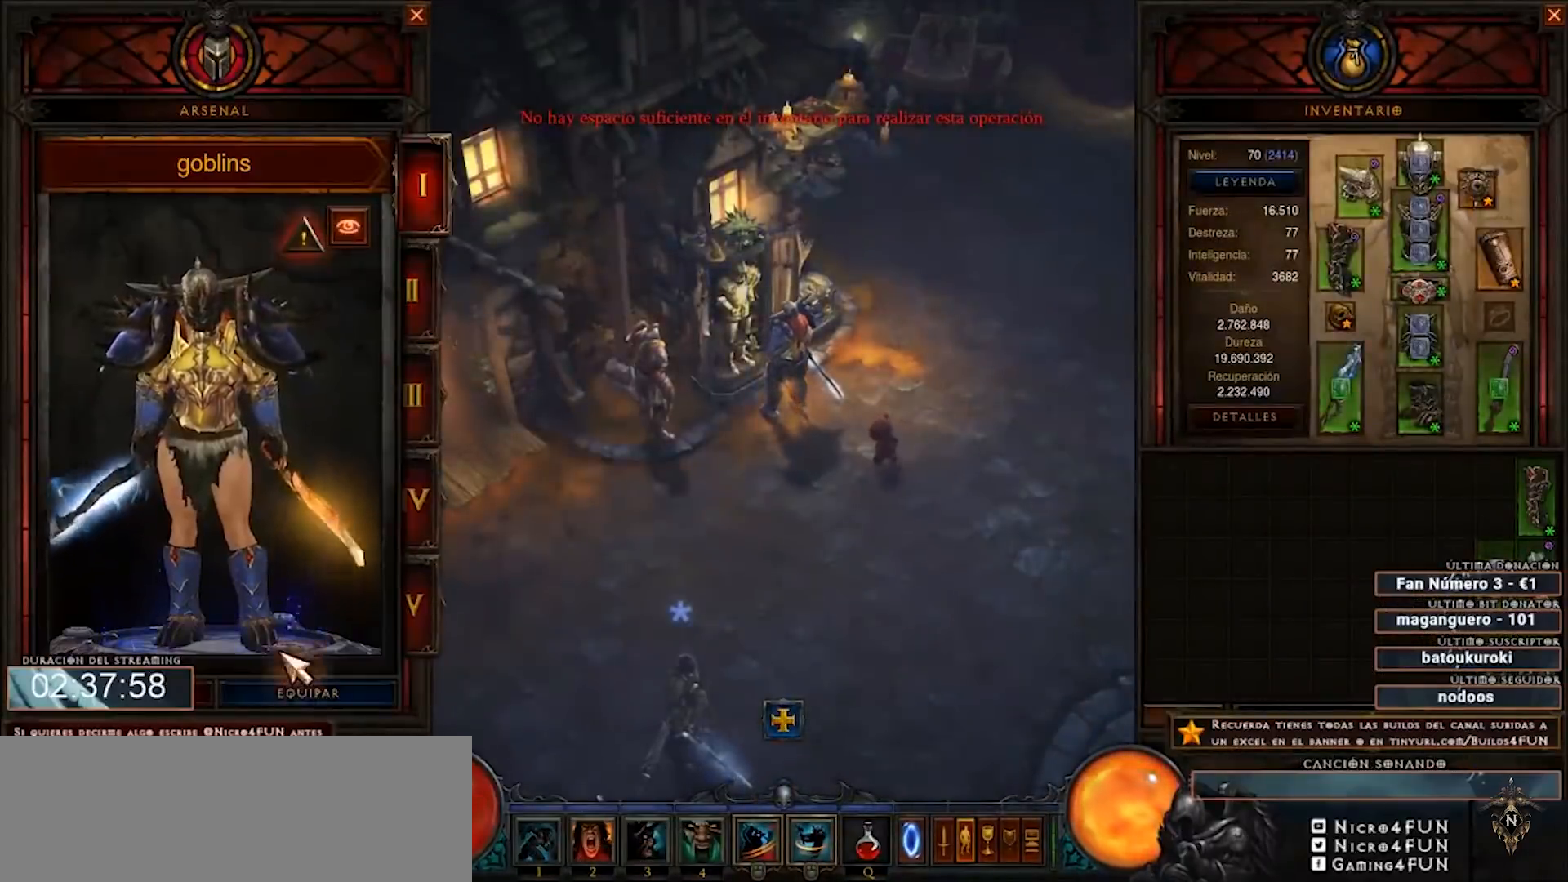
{"keys": ["num4"], "mouse": [], "events": [[280, "mouse_left", "down"], [360, "mouse_left", "up"]]}
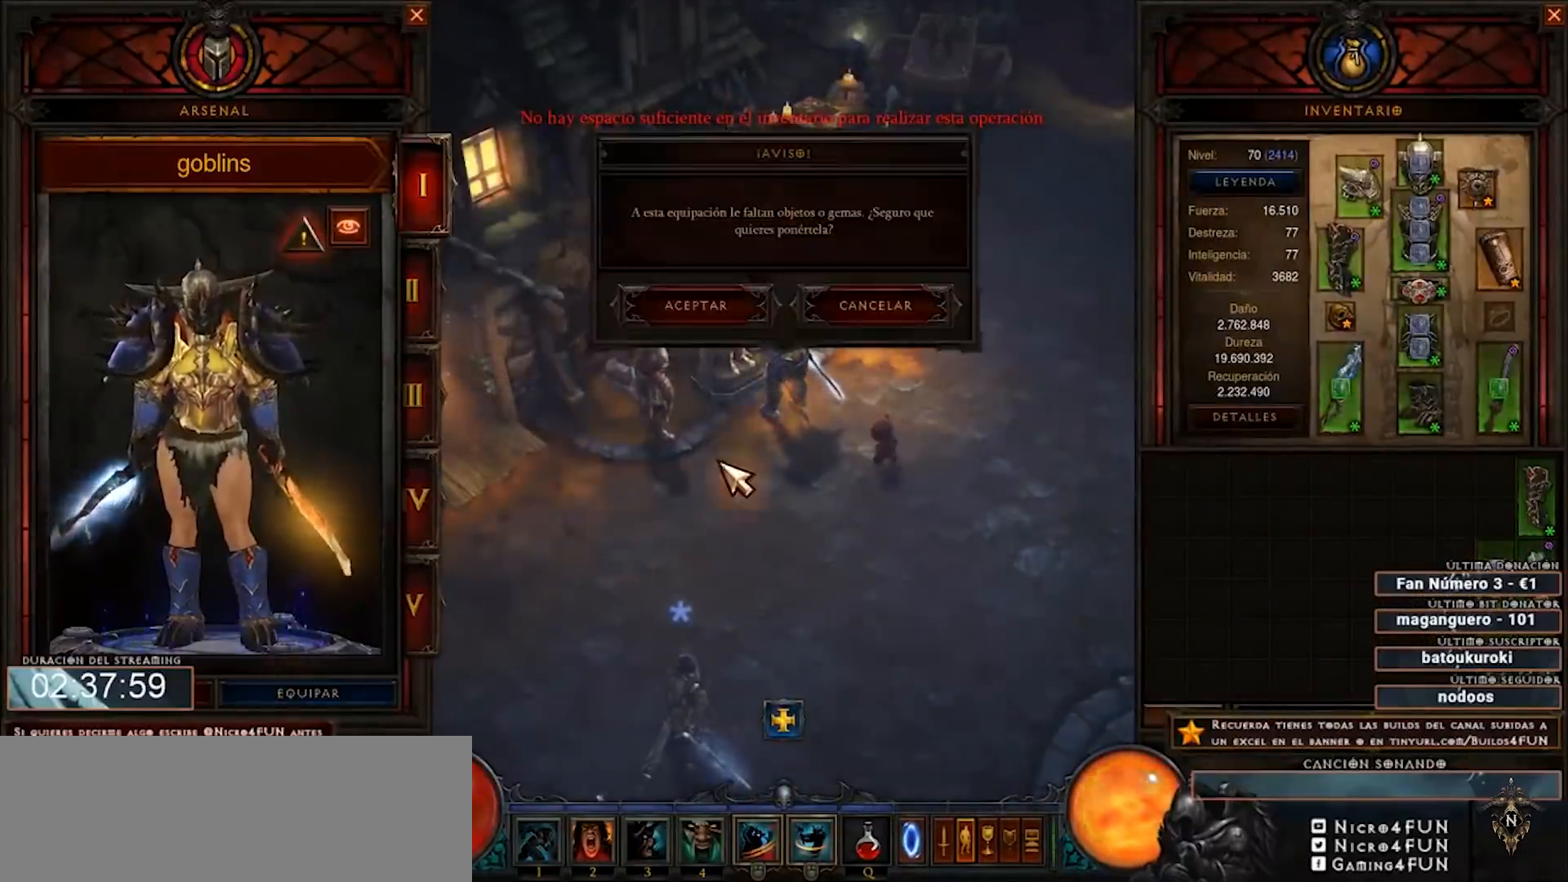
{"keys": ["num4"], "mouse": [], "events": [[400, "mouse_left", "down"], [480, "mouse_left", "up"]]}
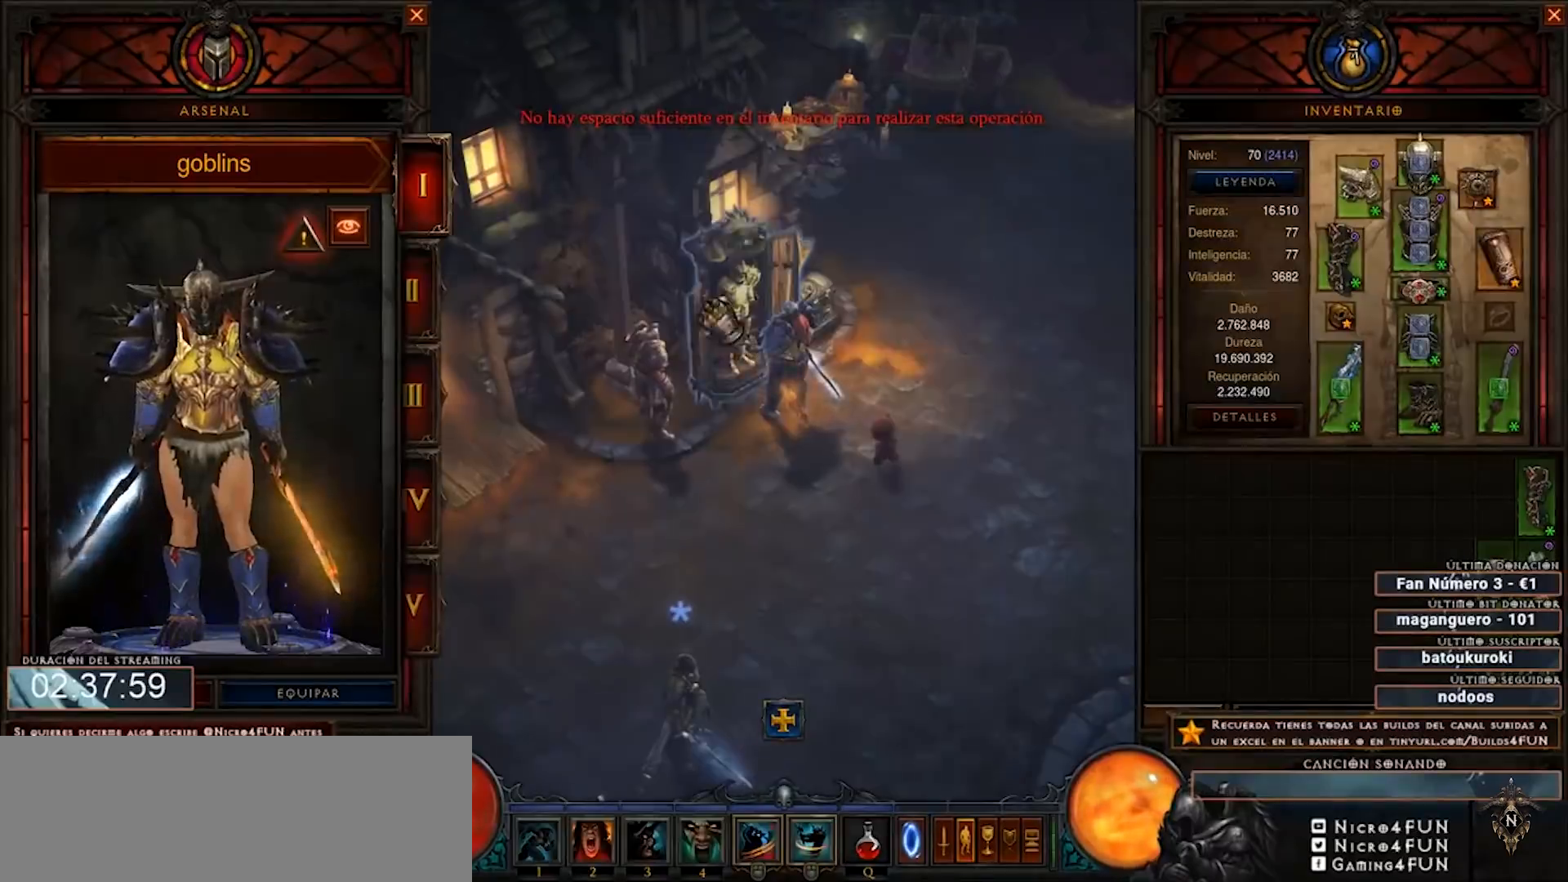
{"keys": ["num4"], "mouse": [], "events": []}
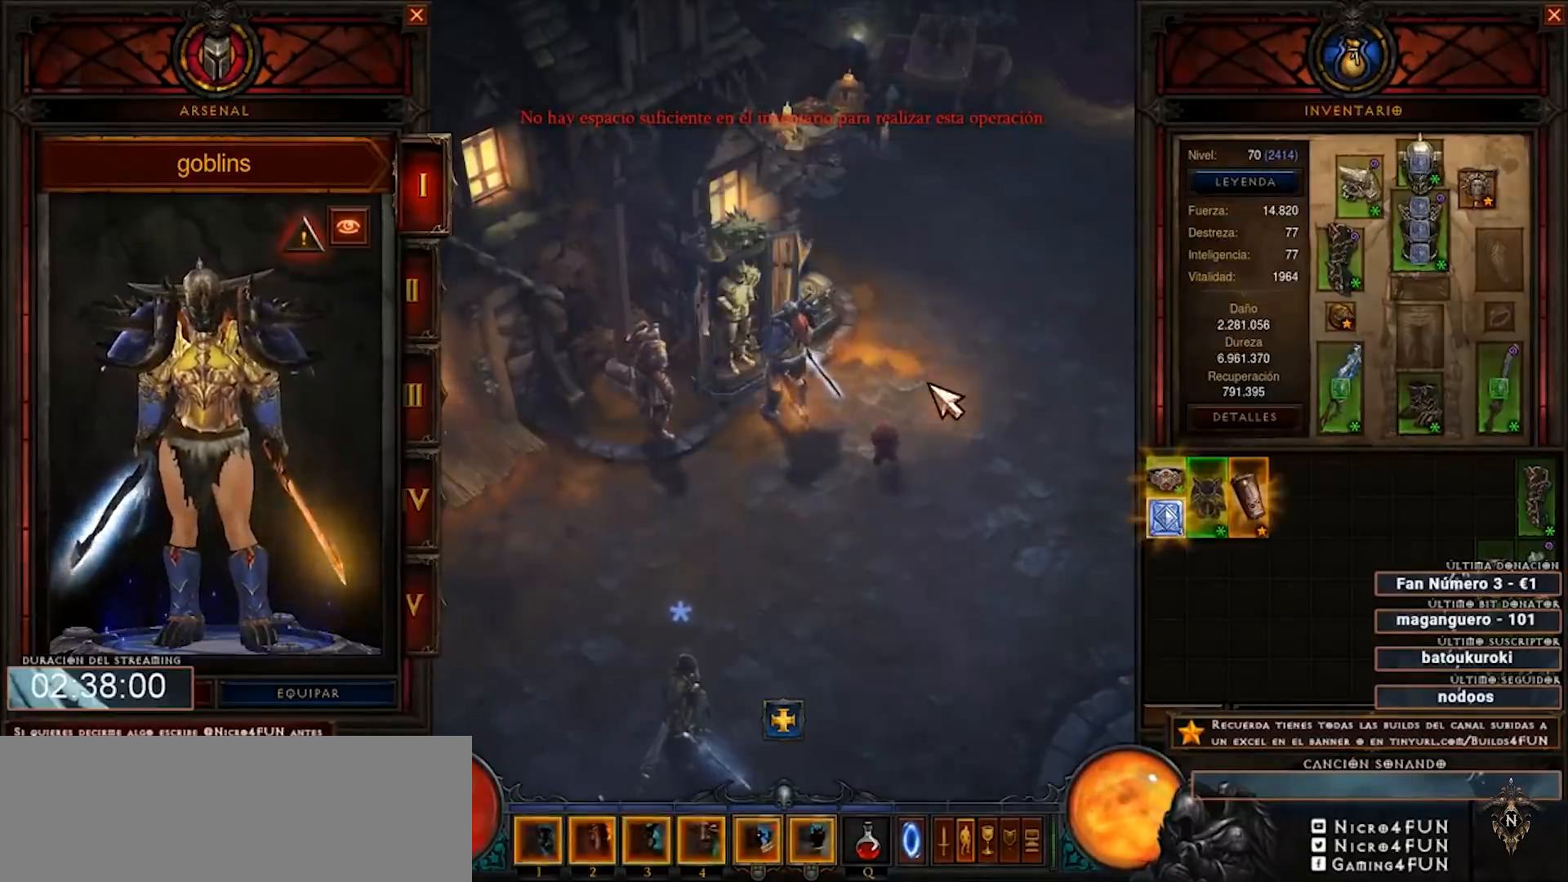
{"keys": ["num4"], "mouse": ["left"], "events": [[440, "mouse_left", "down"]]}
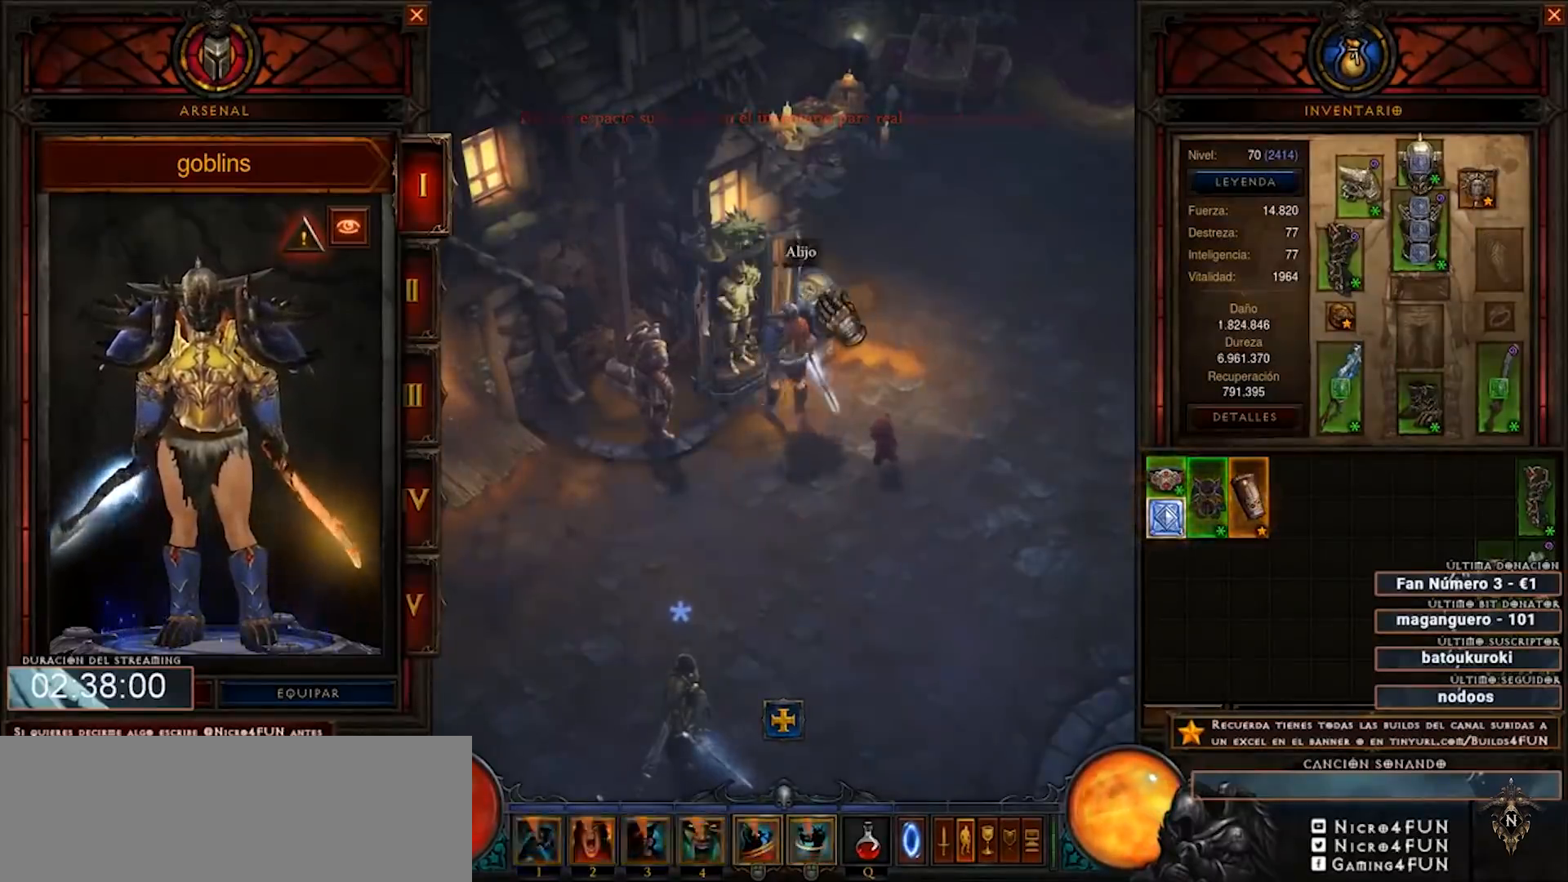
{"keys": ["num4"], "mouse": [], "events": [[80, "mouse_left", "up"]]}
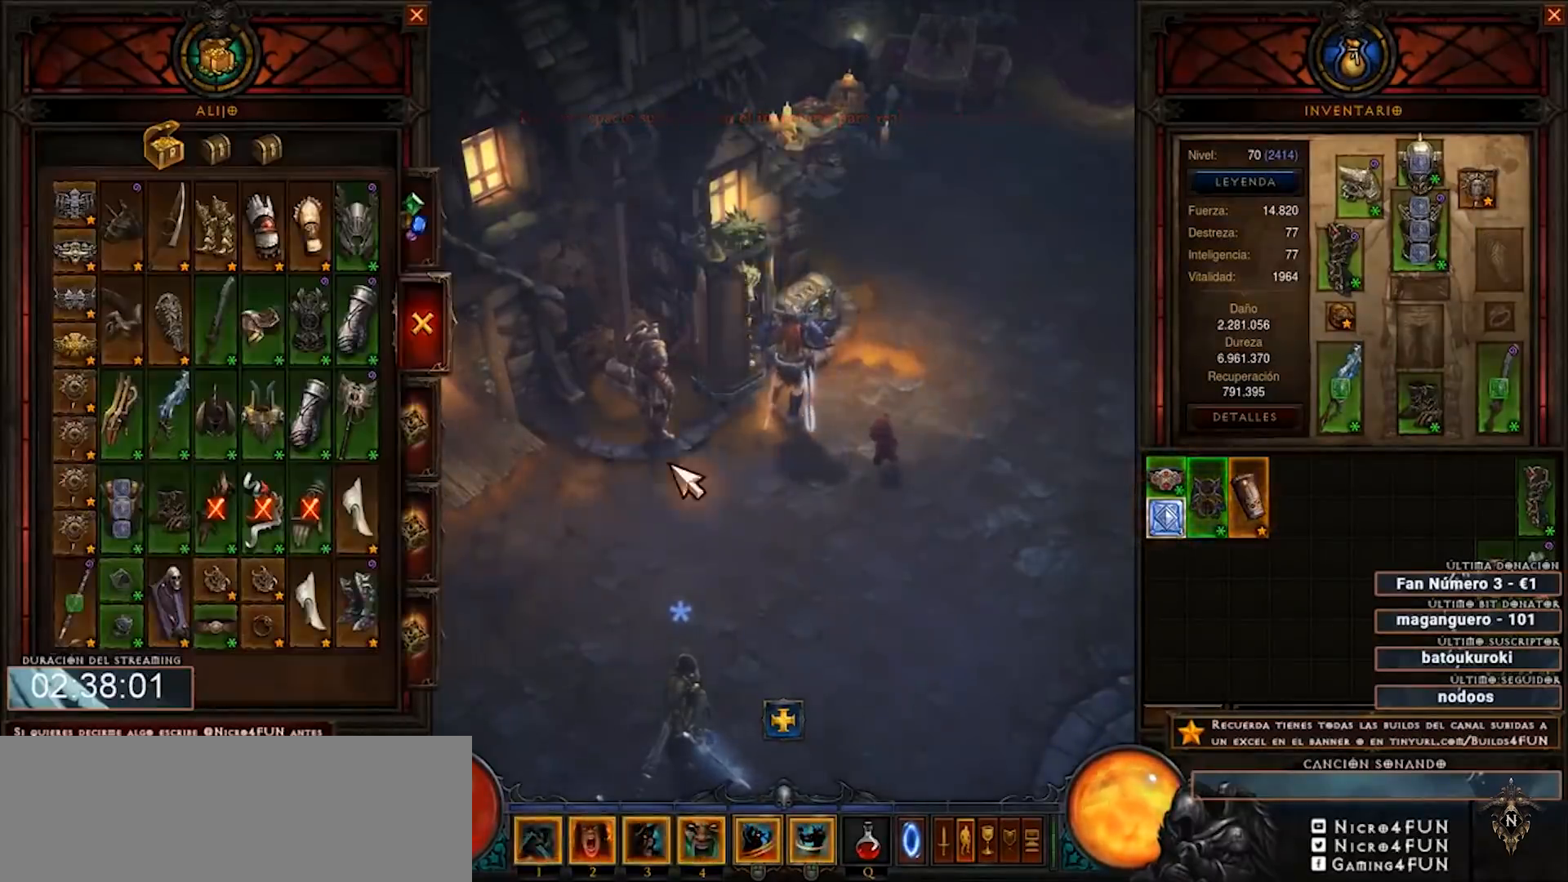
{"keys": ["num4"], "mouse": [], "events": []}
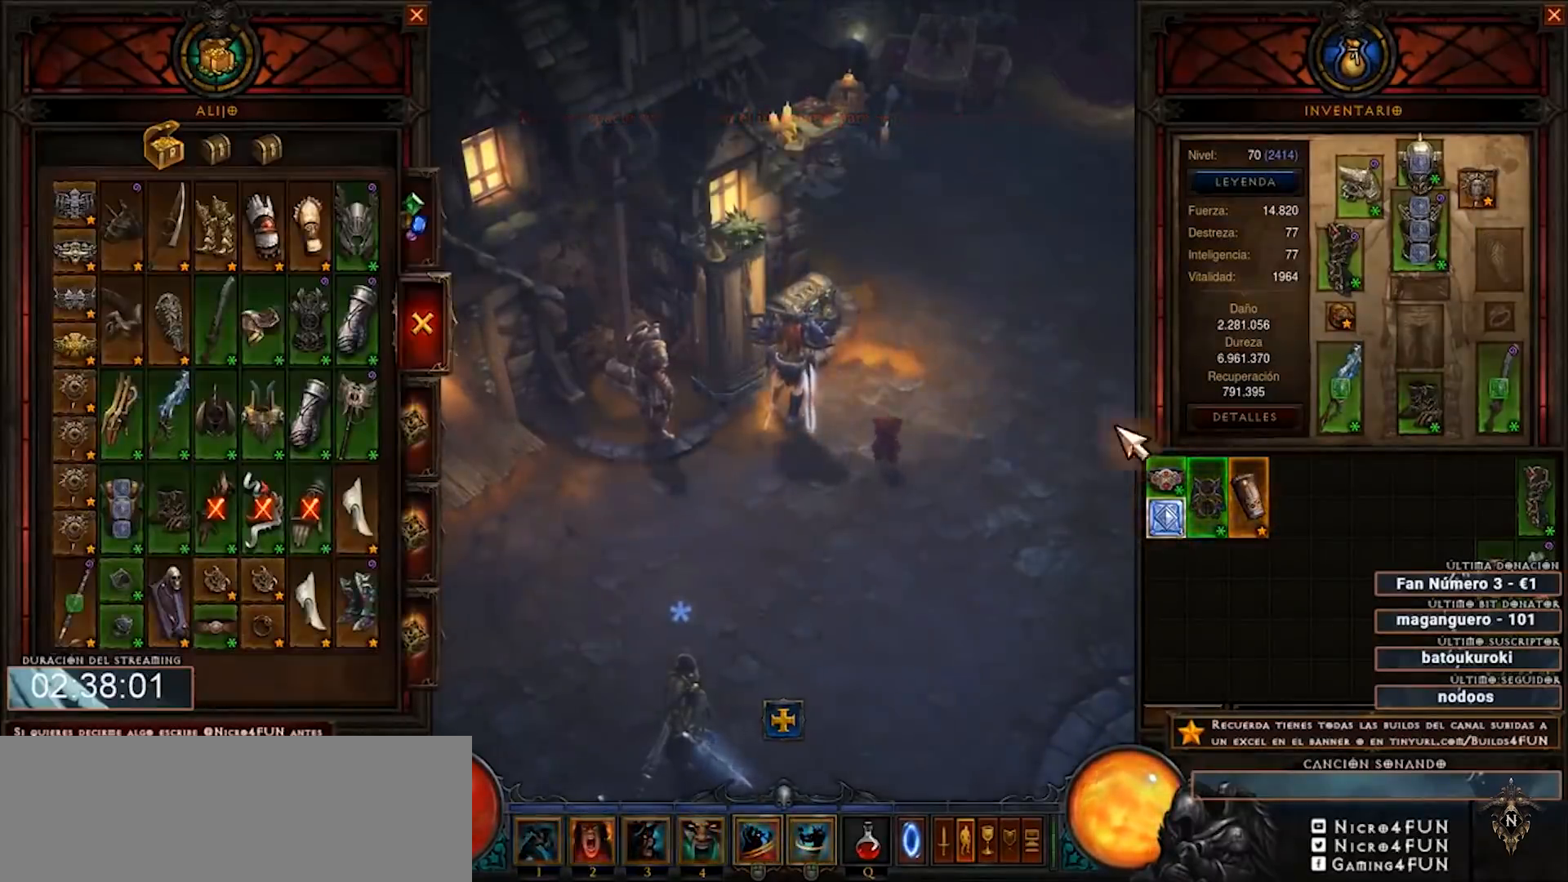
{"keys": ["num4"], "mouse": [], "events": []}
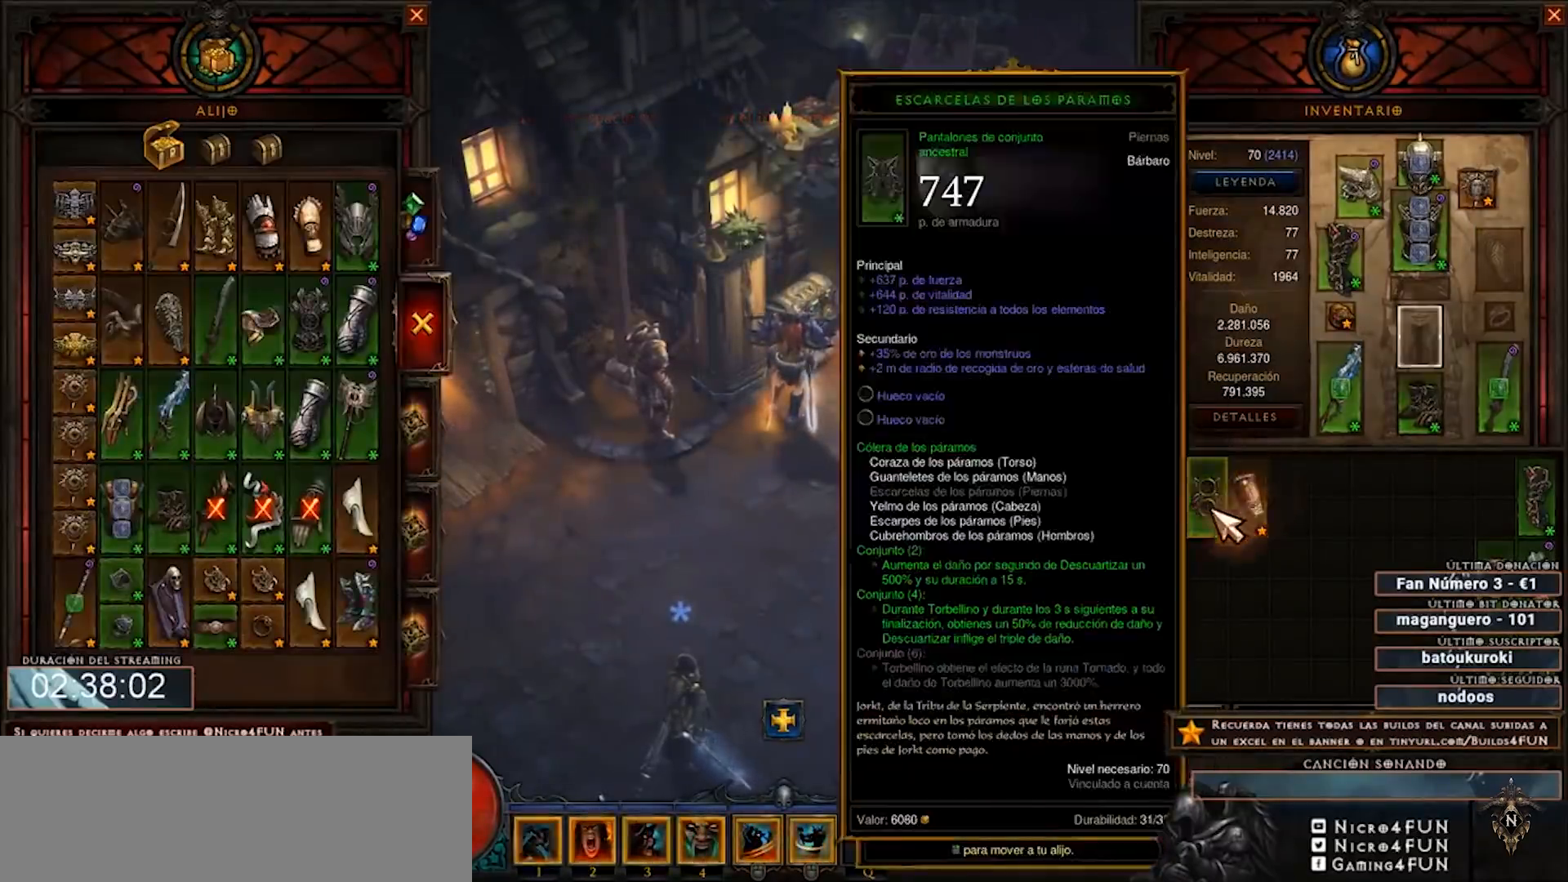
{"keys": ["num4"], "mouse": ["left"], "events": [[80, "mouse_left", "down"]]}
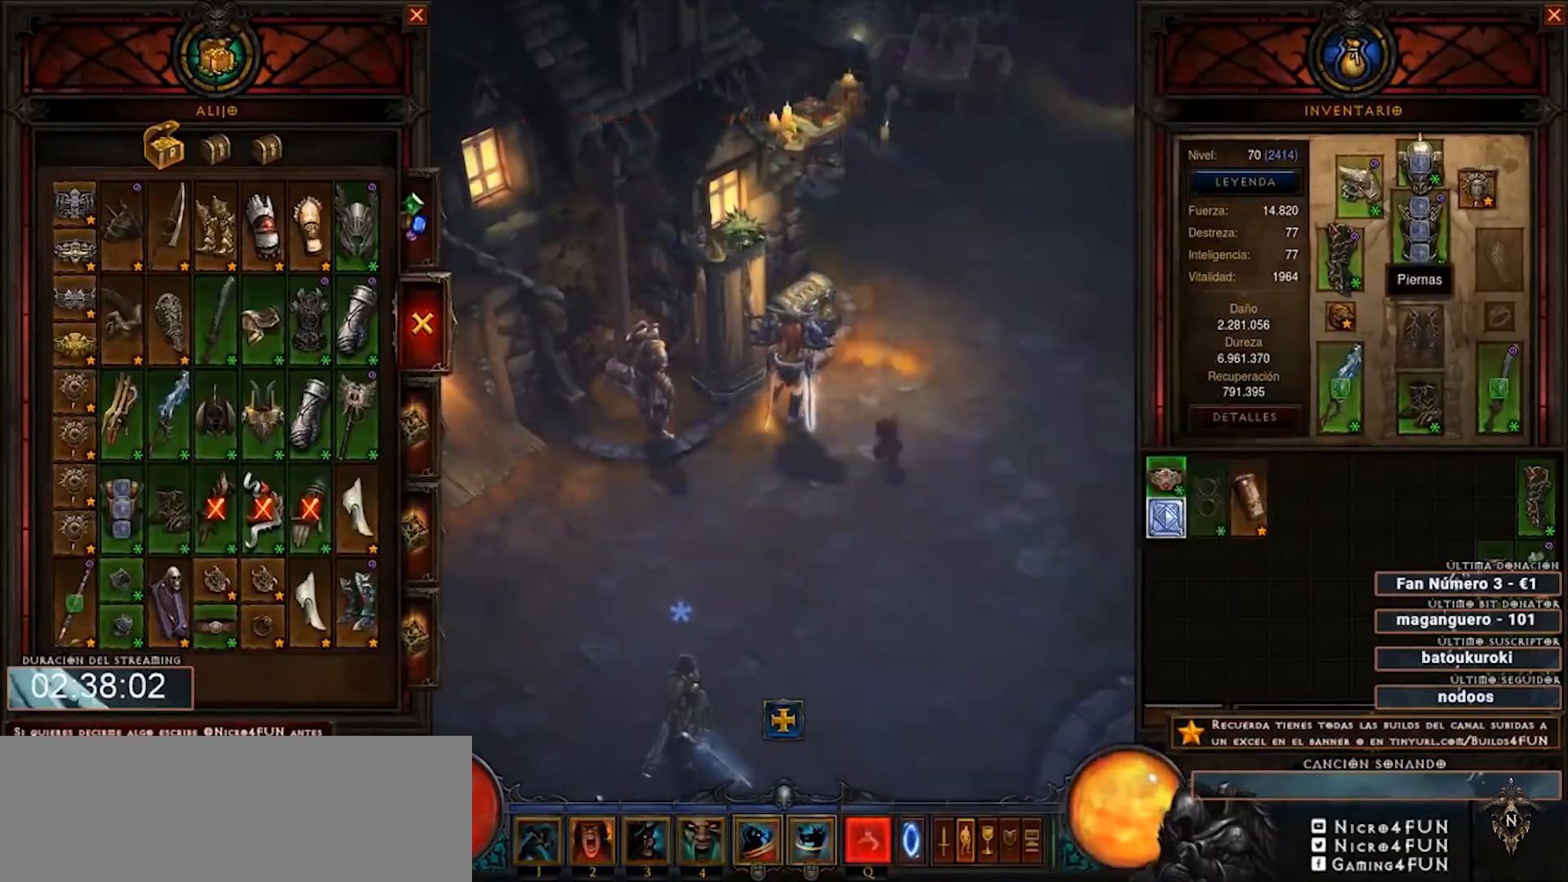
{"keys": ["num4"], "mouse": [], "events": [[80, "mouse_left", "up"]]}
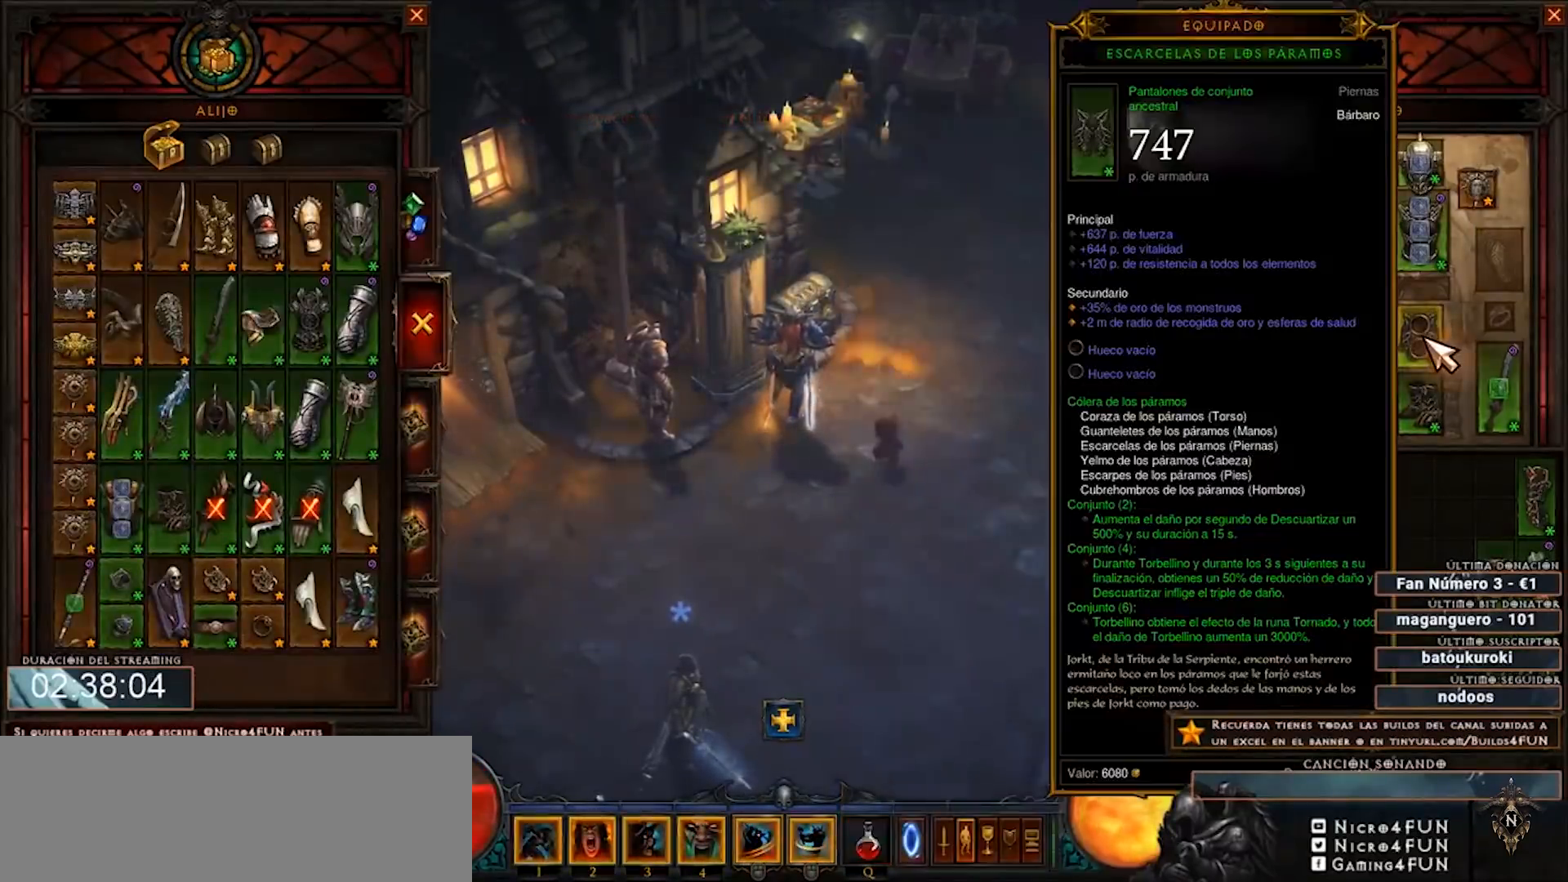
{"keys": ["num4"], "mouse": [], "events": []}
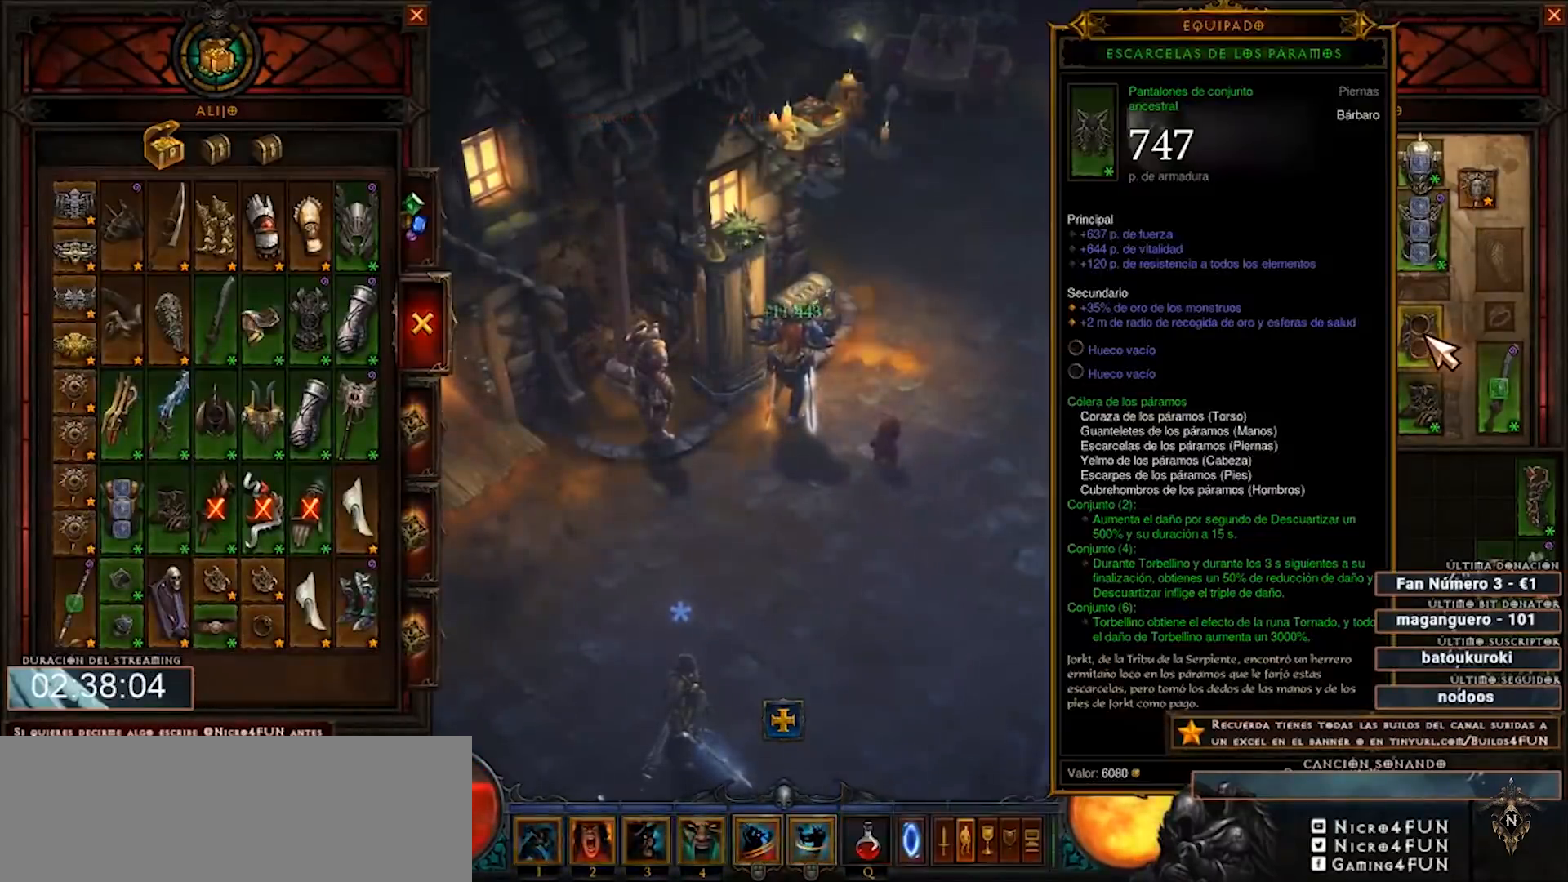
{"keys": ["num4"], "mouse": [], "events": [[40, "mouse_left", "down"], [320, "mouse_left", "up"]]}
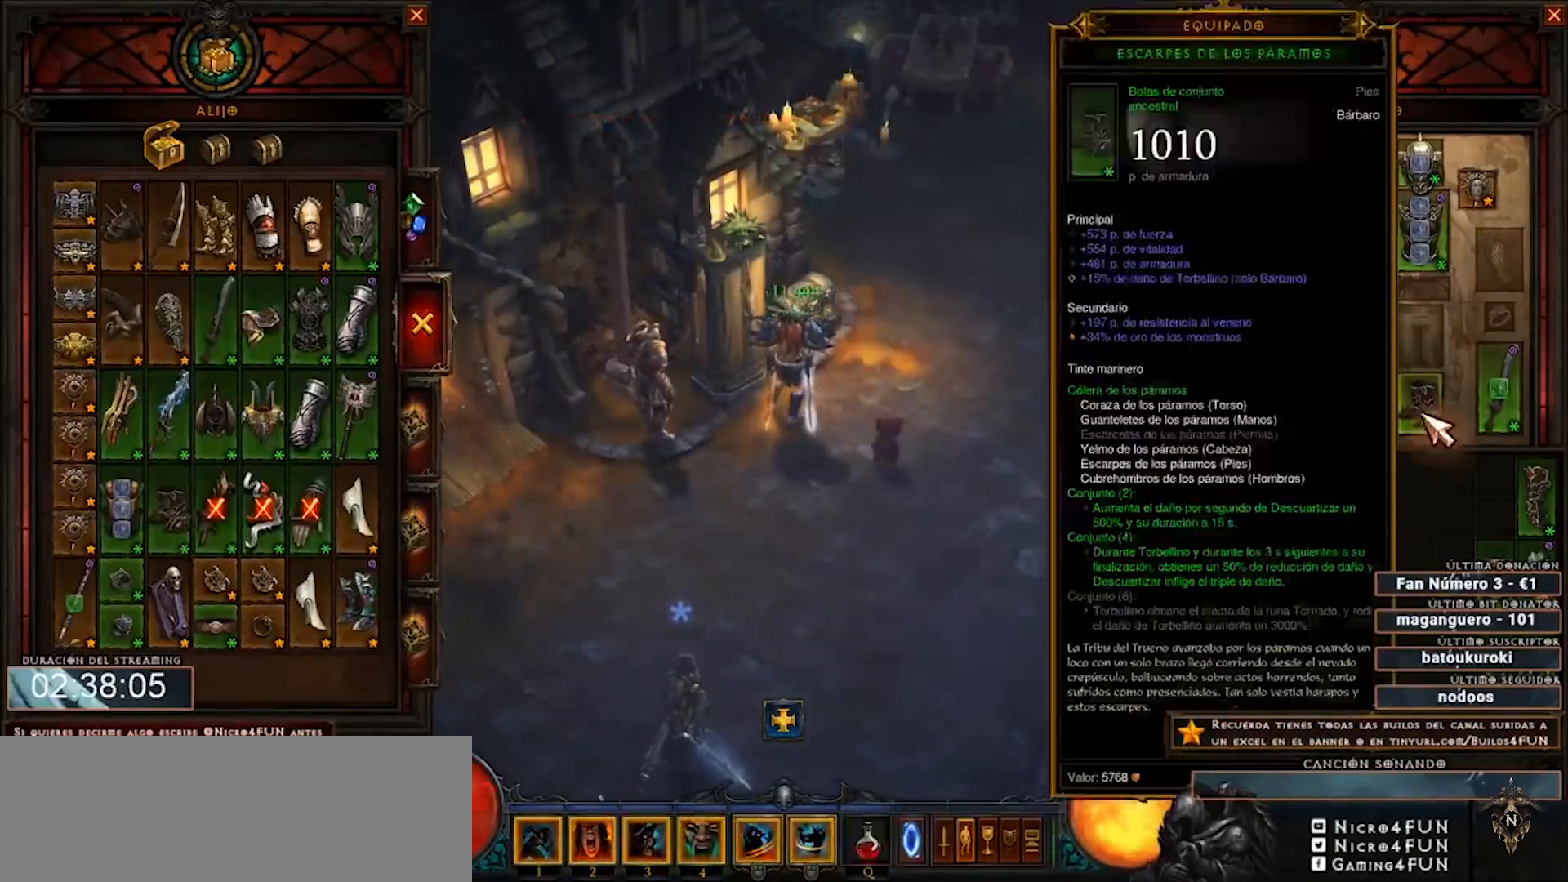
{"keys": ["num4"], "mouse": [], "events": []}
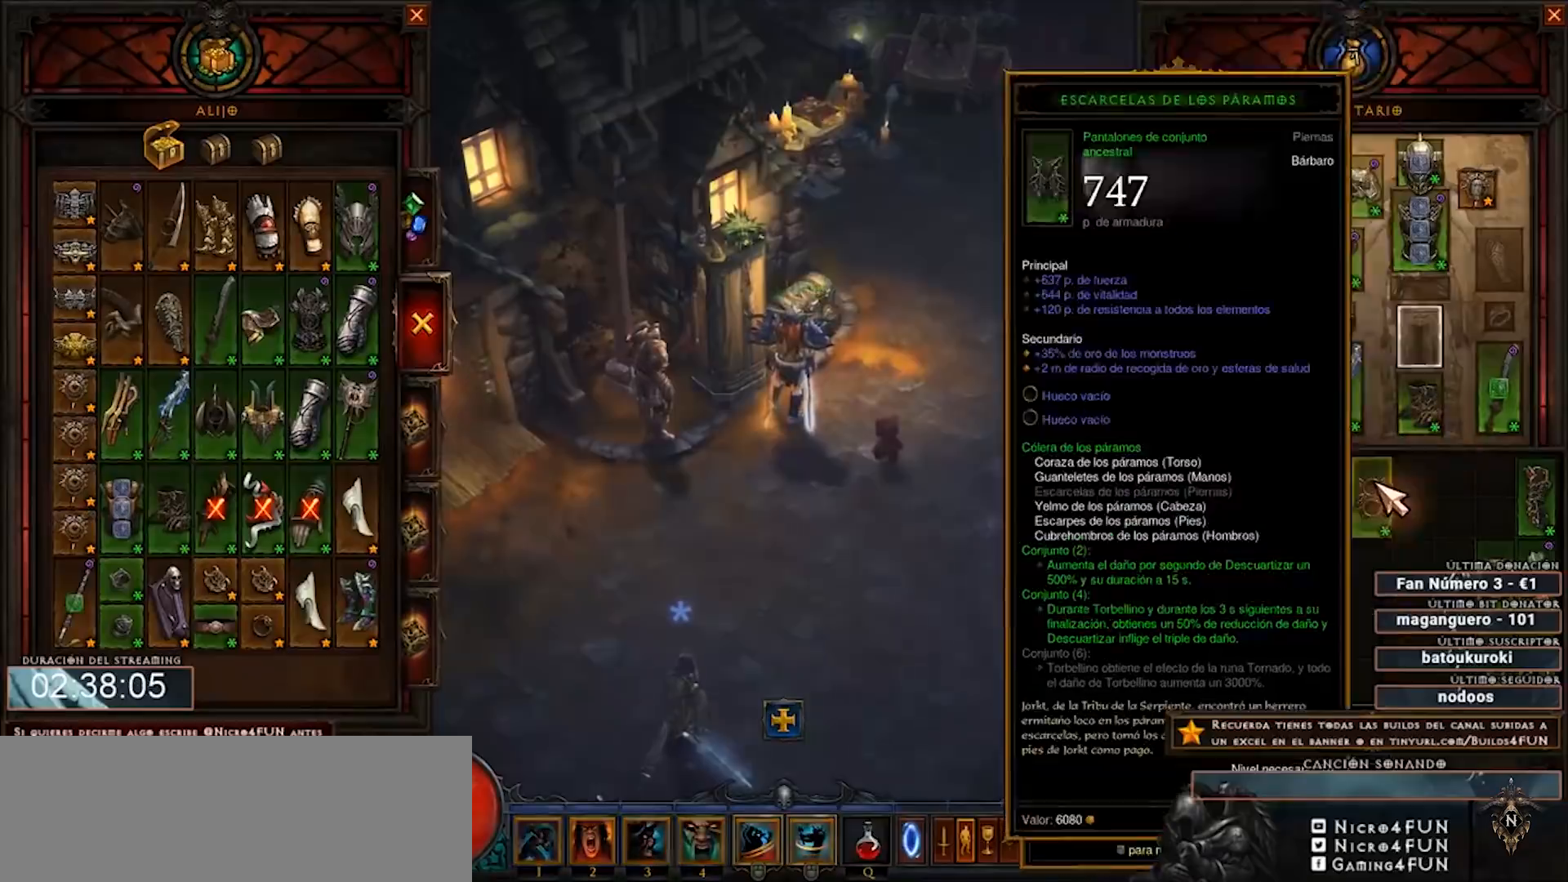
{"keys": ["num4"], "mouse": ["left"], "events": [[240, "mouse_left", "down"]]}
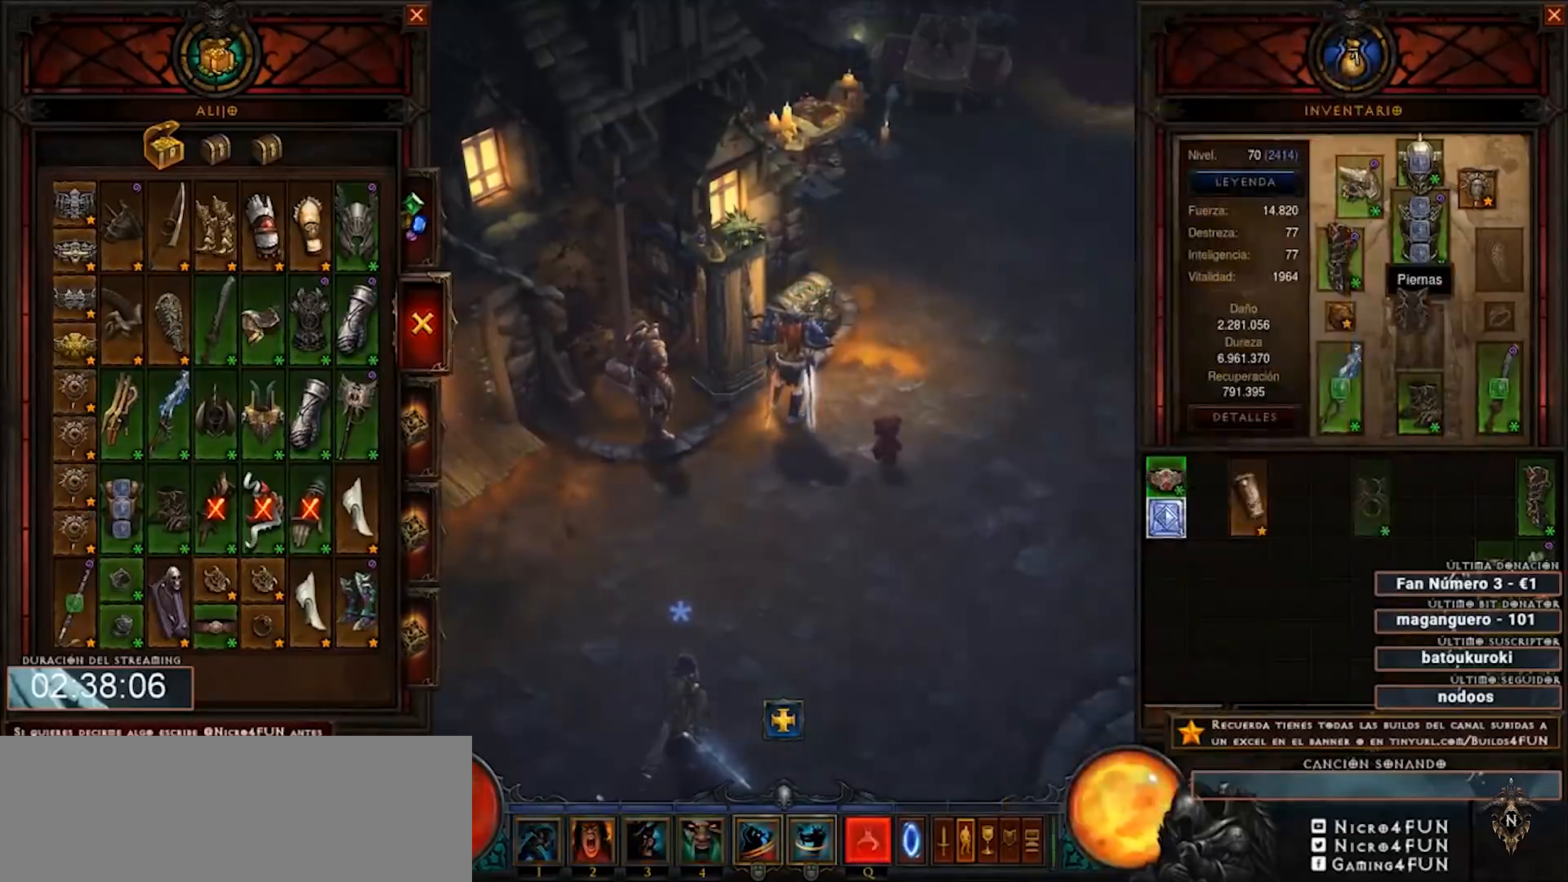
{"keys": ["num4"], "mouse": [], "events": [[40, "mouse_left", "up"]]}
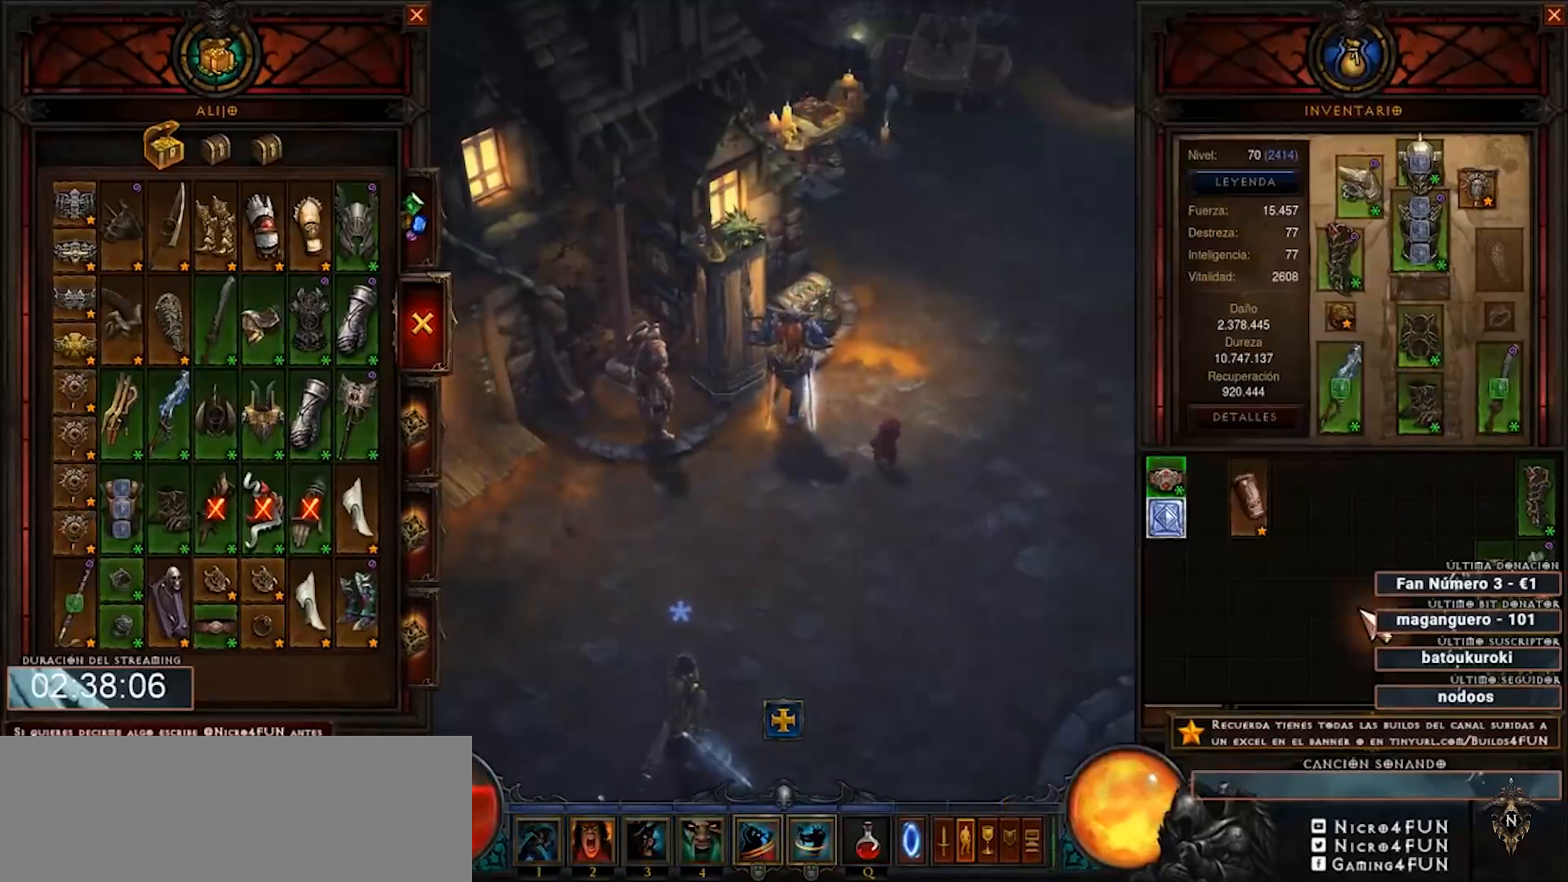
{"keys": ["num4"], "mouse": [], "events": []}
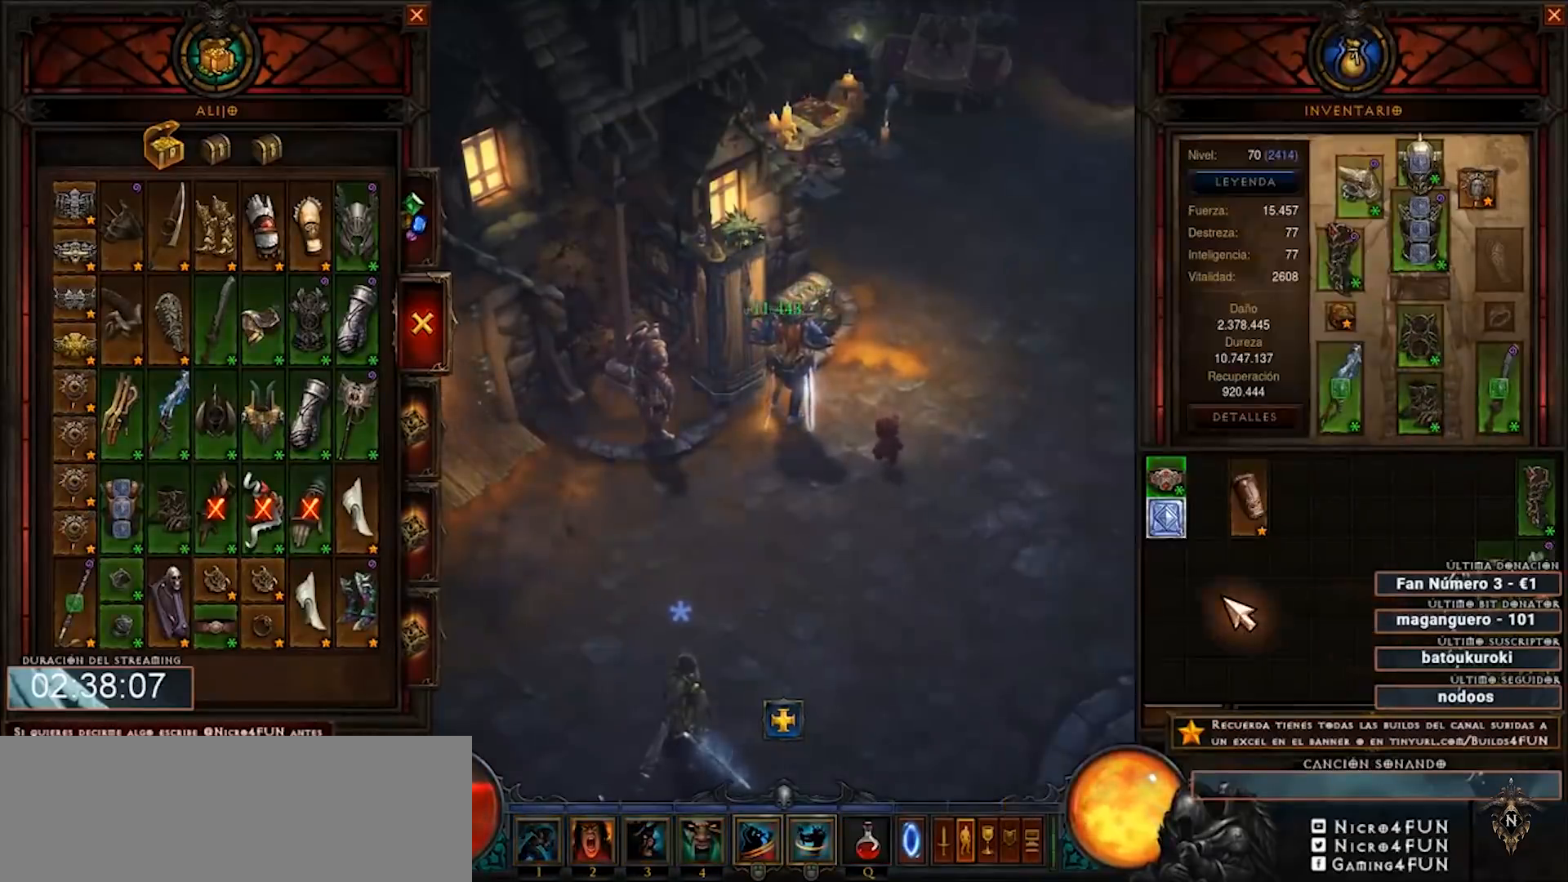
{"keys": ["num4"], "mouse": [], "events": []}
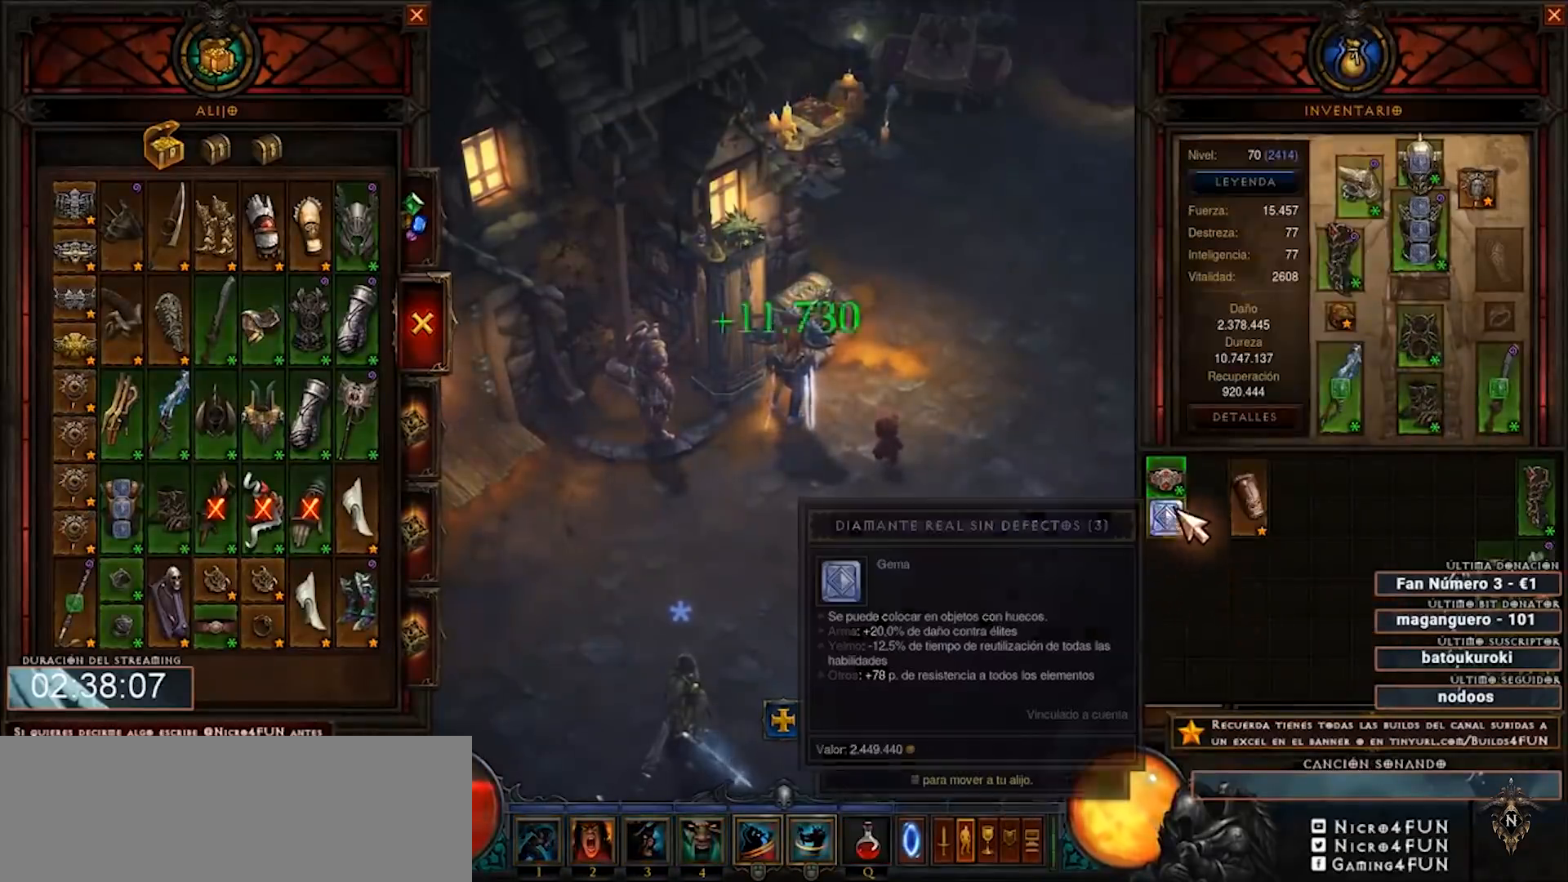
{"keys": ["num4"], "mouse": [], "events": [[40, "mouse_left", "down"], [520, "mouse_left", "up"]]}
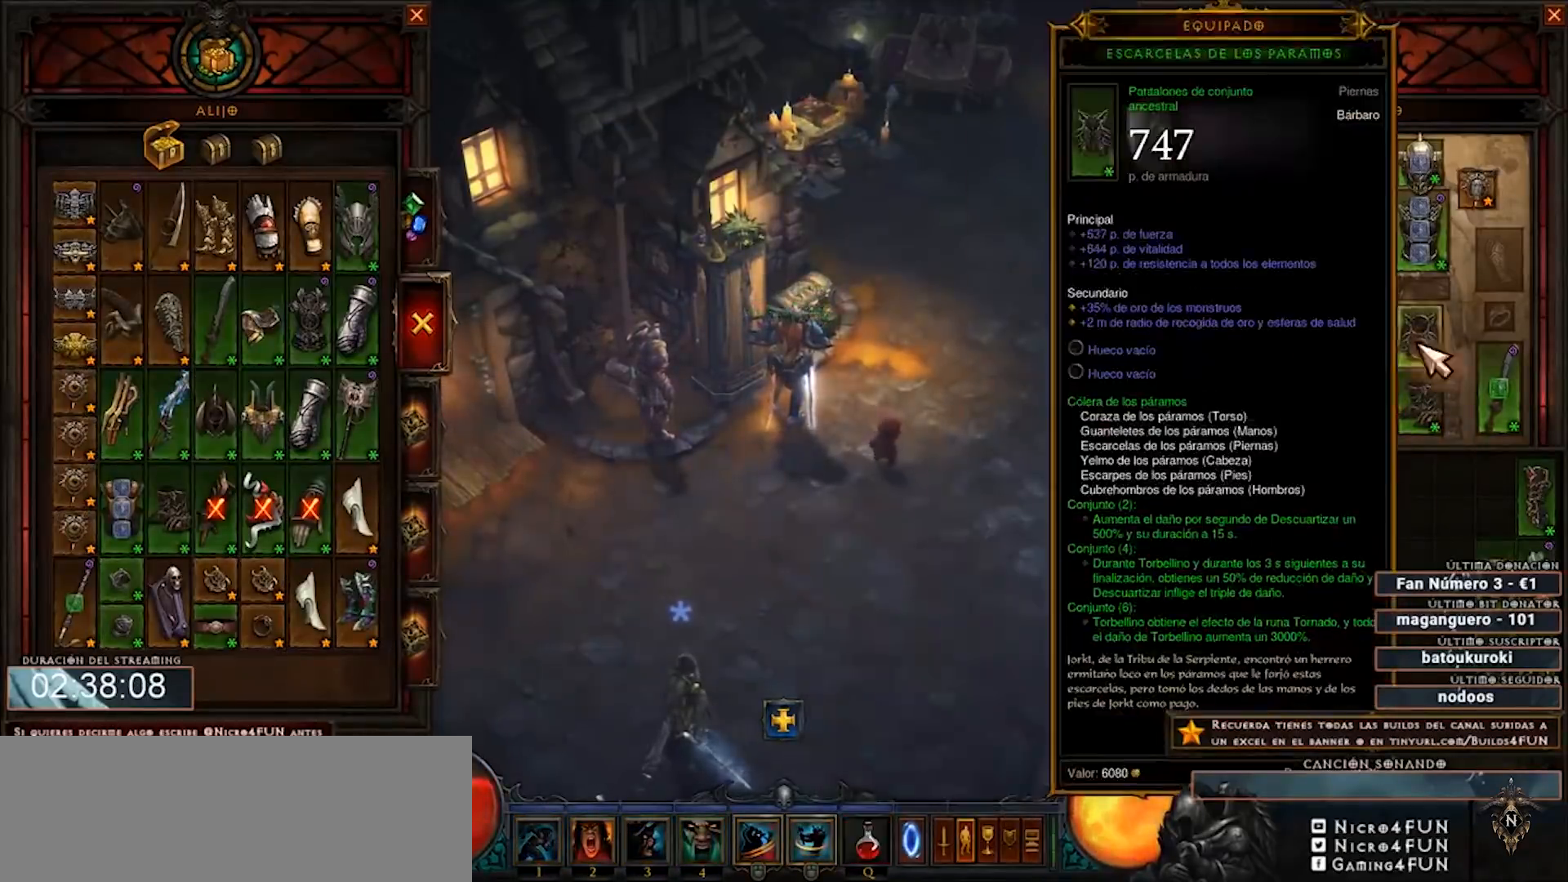
{"keys": ["num4"], "mouse": [], "events": []}
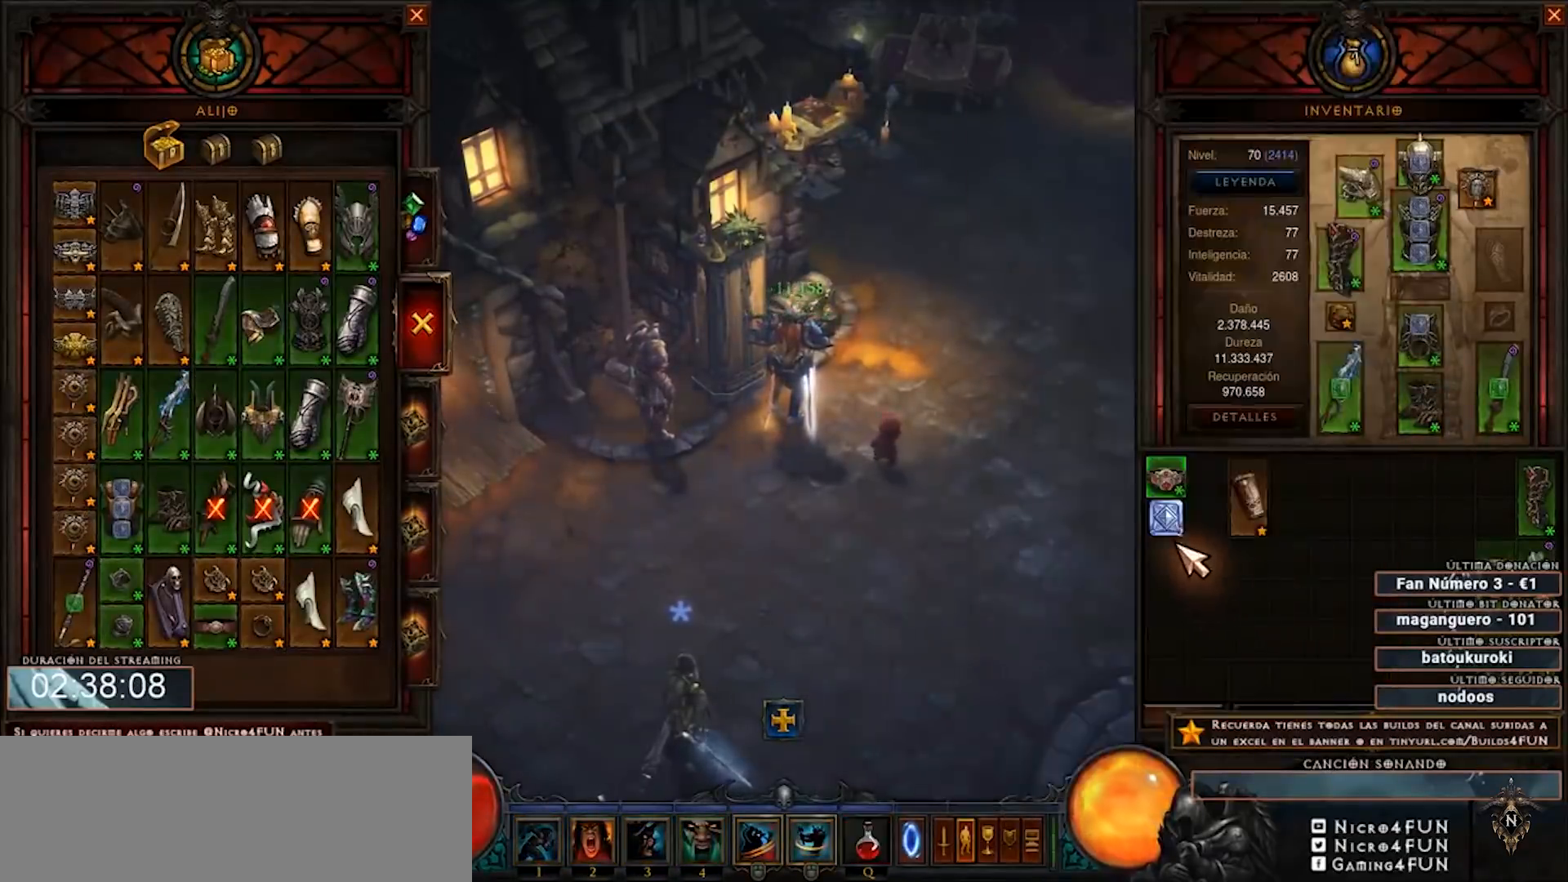
{"keys": ["num4"], "mouse": ["left"], "events": [[120, "mouse_left", "down"]]}
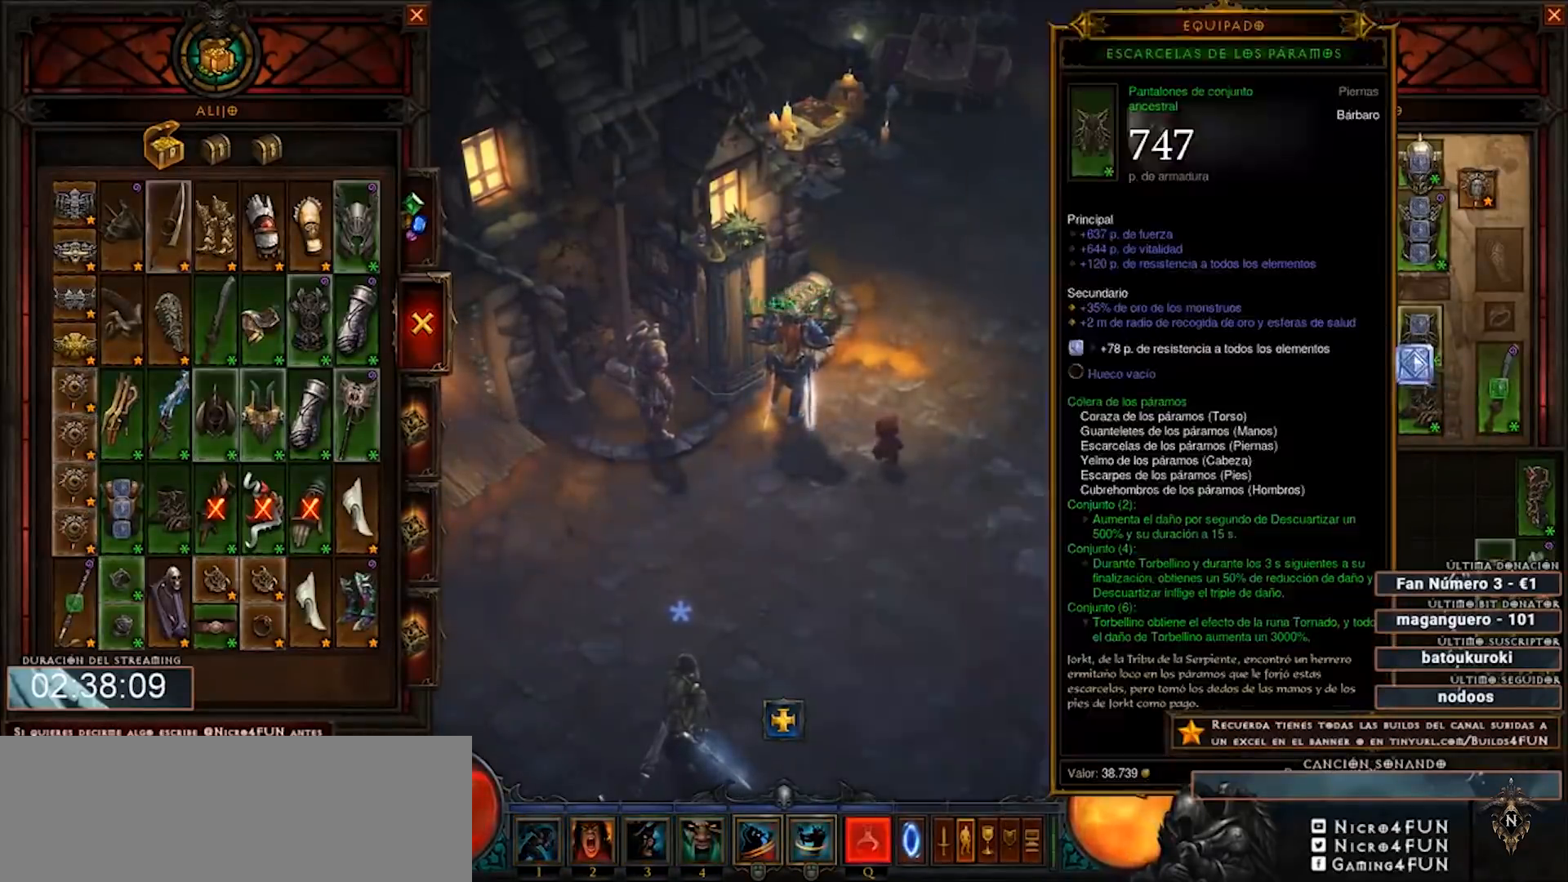
{"keys": ["num4"], "mouse": [], "events": [[160, "mouse_left", "up"]]}
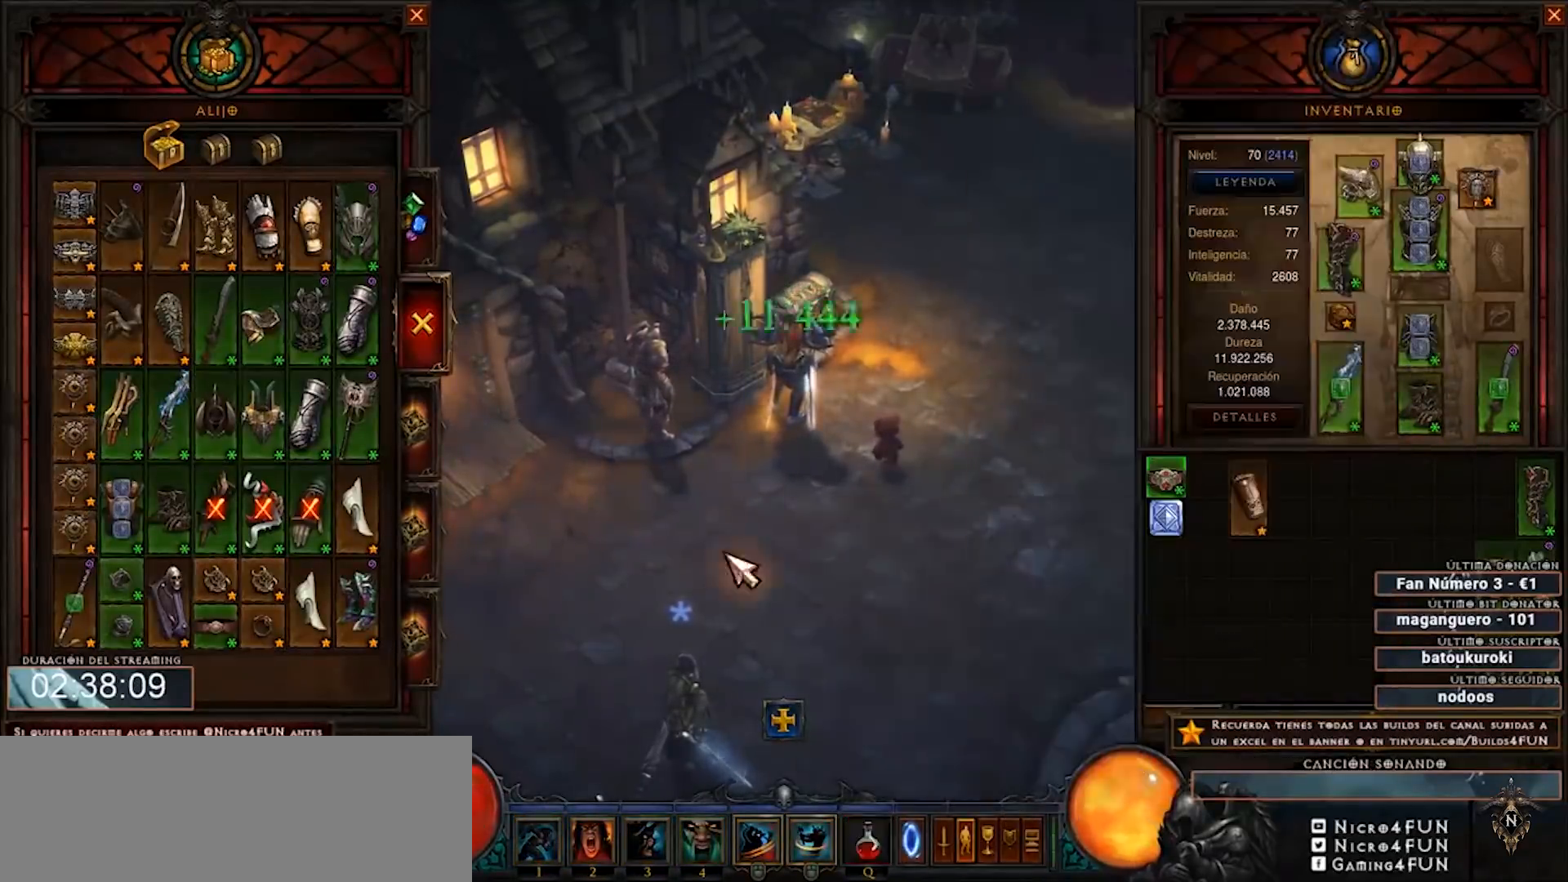
{"keys": ["num4"], "mouse": ["left"], "events": [[480, "mouse_left", "down"]]}
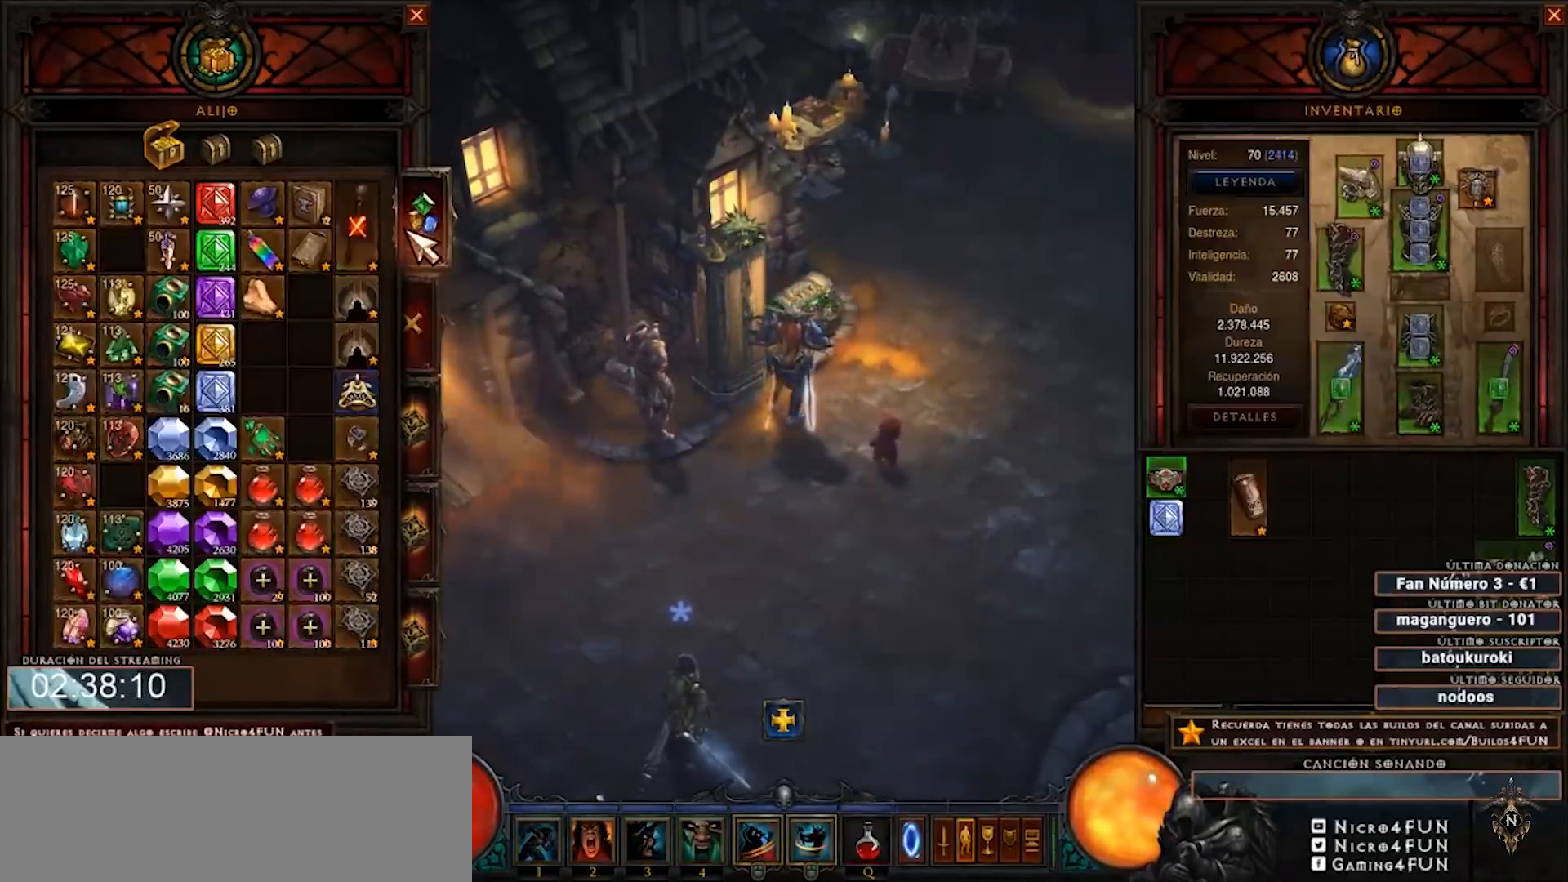
{"keys": ["num4"], "mouse": [], "events": [[120, "mouse_left", "up"]]}
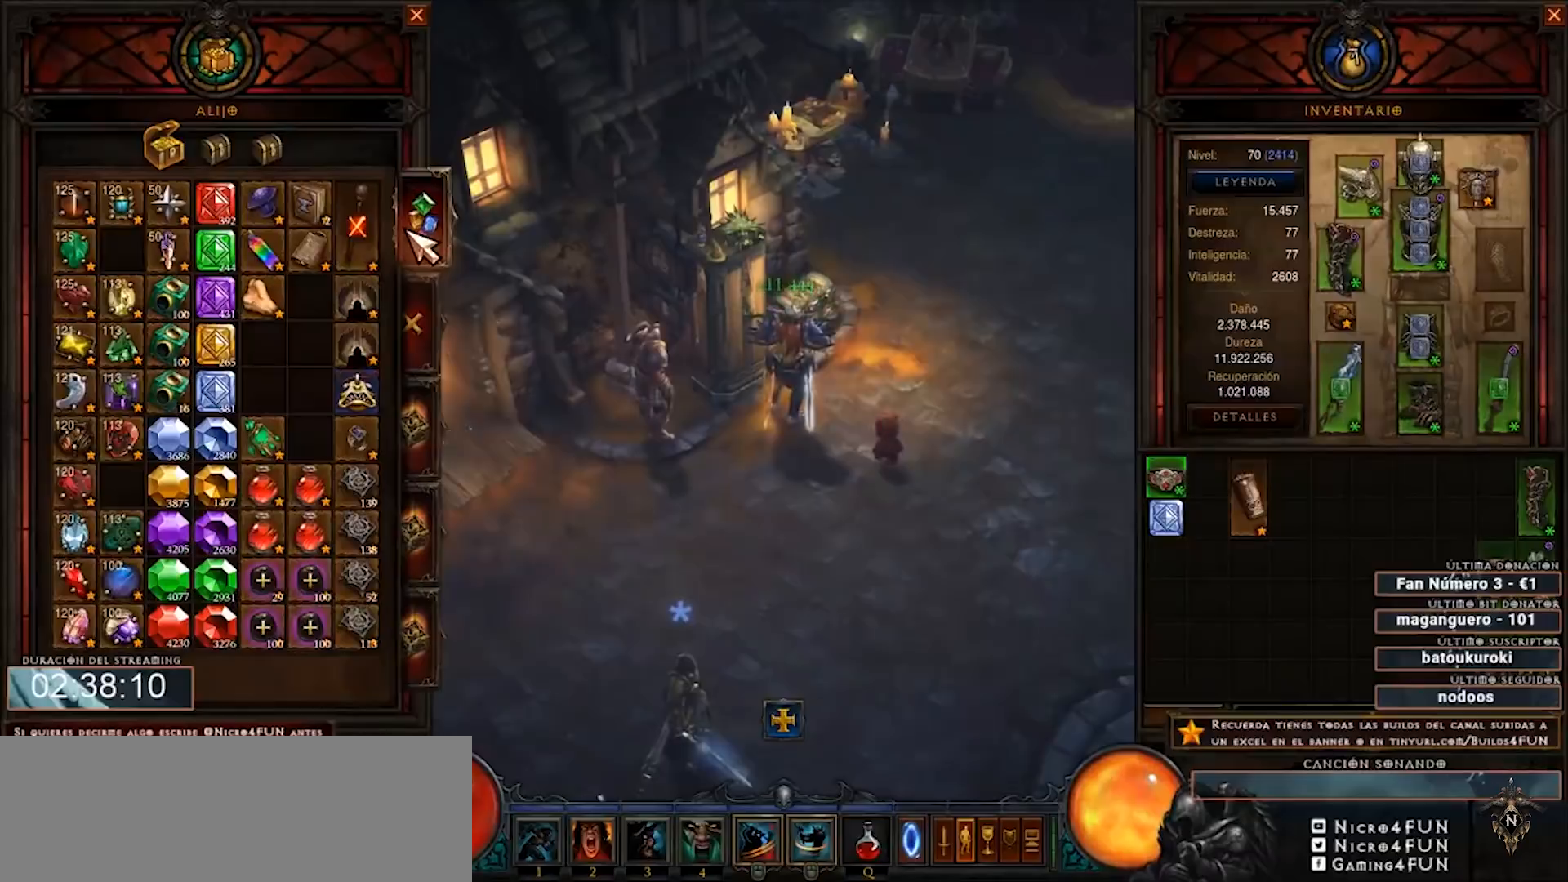
{"keys": ["num4"], "mouse": [], "events": []}
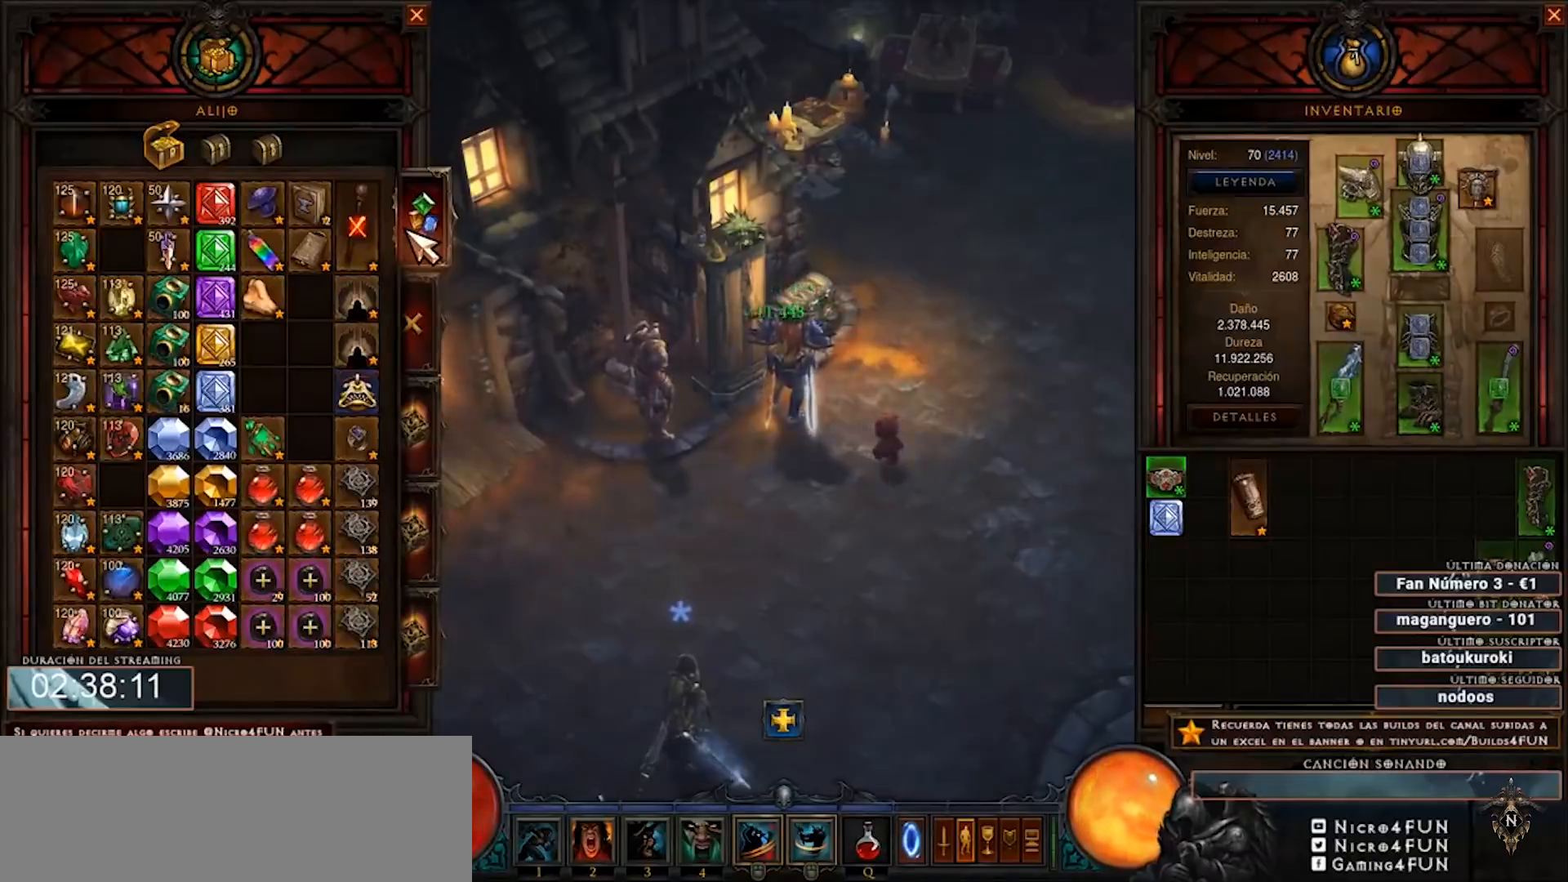
{"keys": ["num4"], "mouse": [], "events": []}
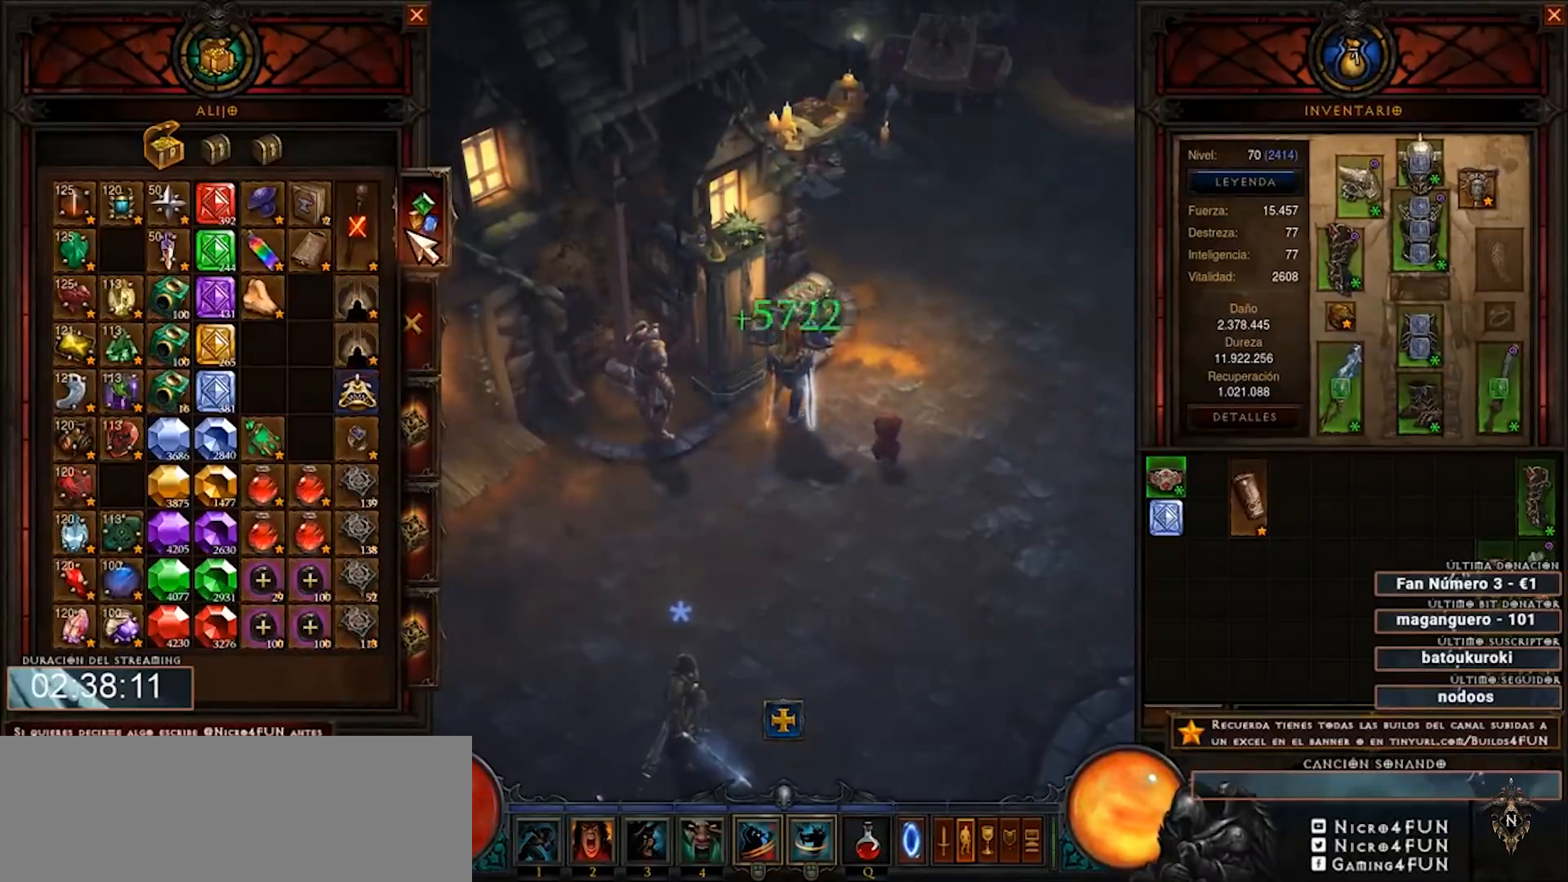
{"keys": ["num4"], "mouse": [], "events": [[280, "mouse_left", "down"], [440, "mouse_left", "up"]]}